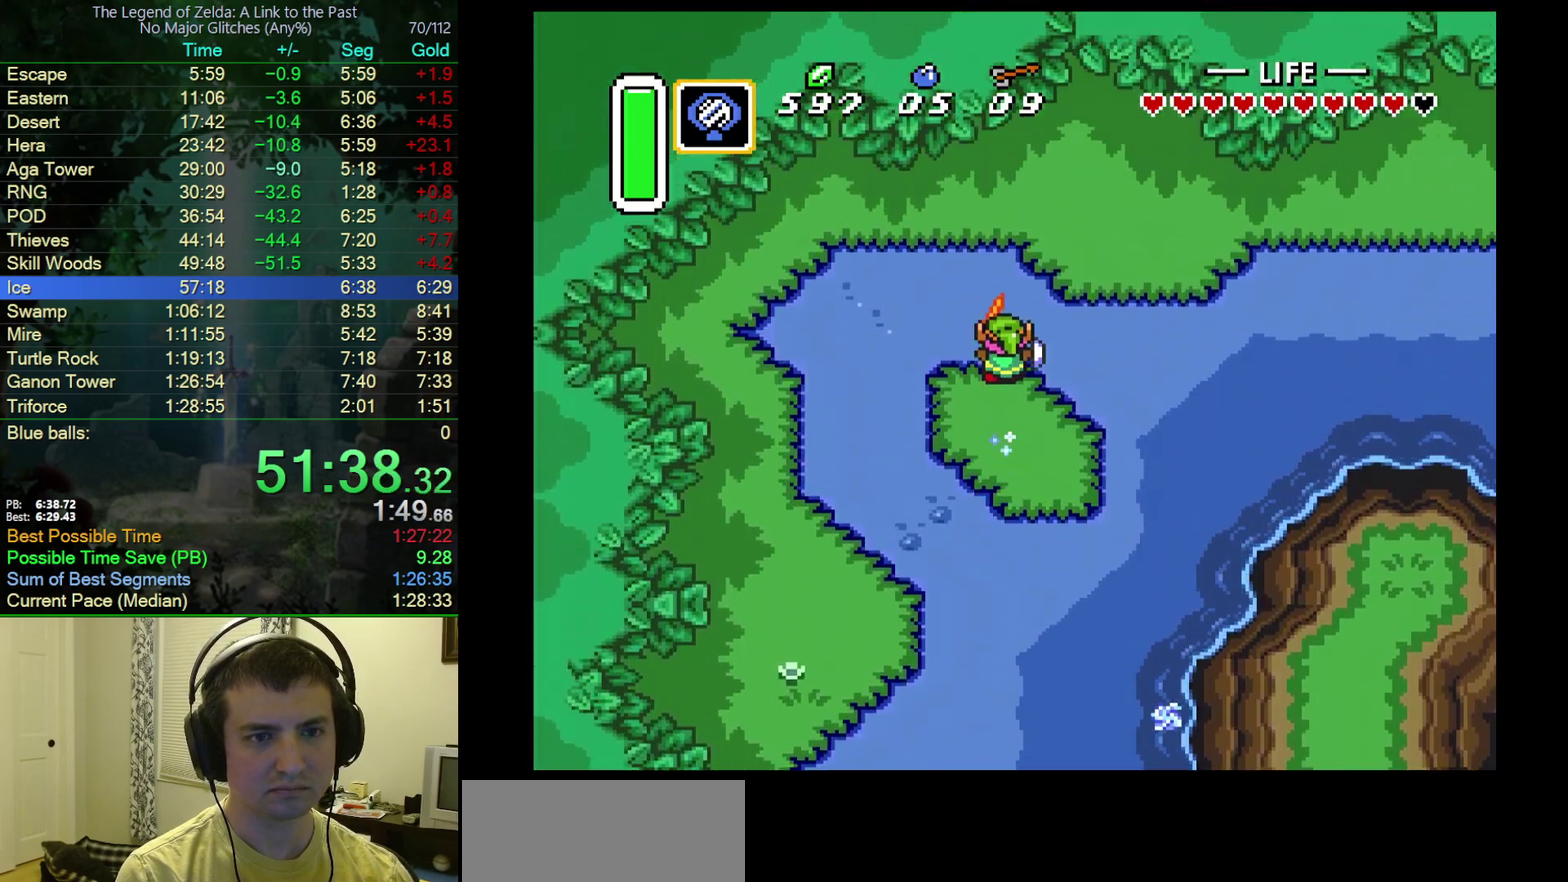
Gameplay with a controller (Nintendo layout); each line is a JSON object with the inputs held at the frame after it. "events" lists button and stick changes between this image and that frame as [ms after this image, input, new state], when the widget could be followed in between. Not read: L3 R3.
{"buttons": ["A"], "events": [[250, "A", "down"], [250, "DPAD_RIGHT", "down"], [417, "DPAD_RIGHT", "up"]]}
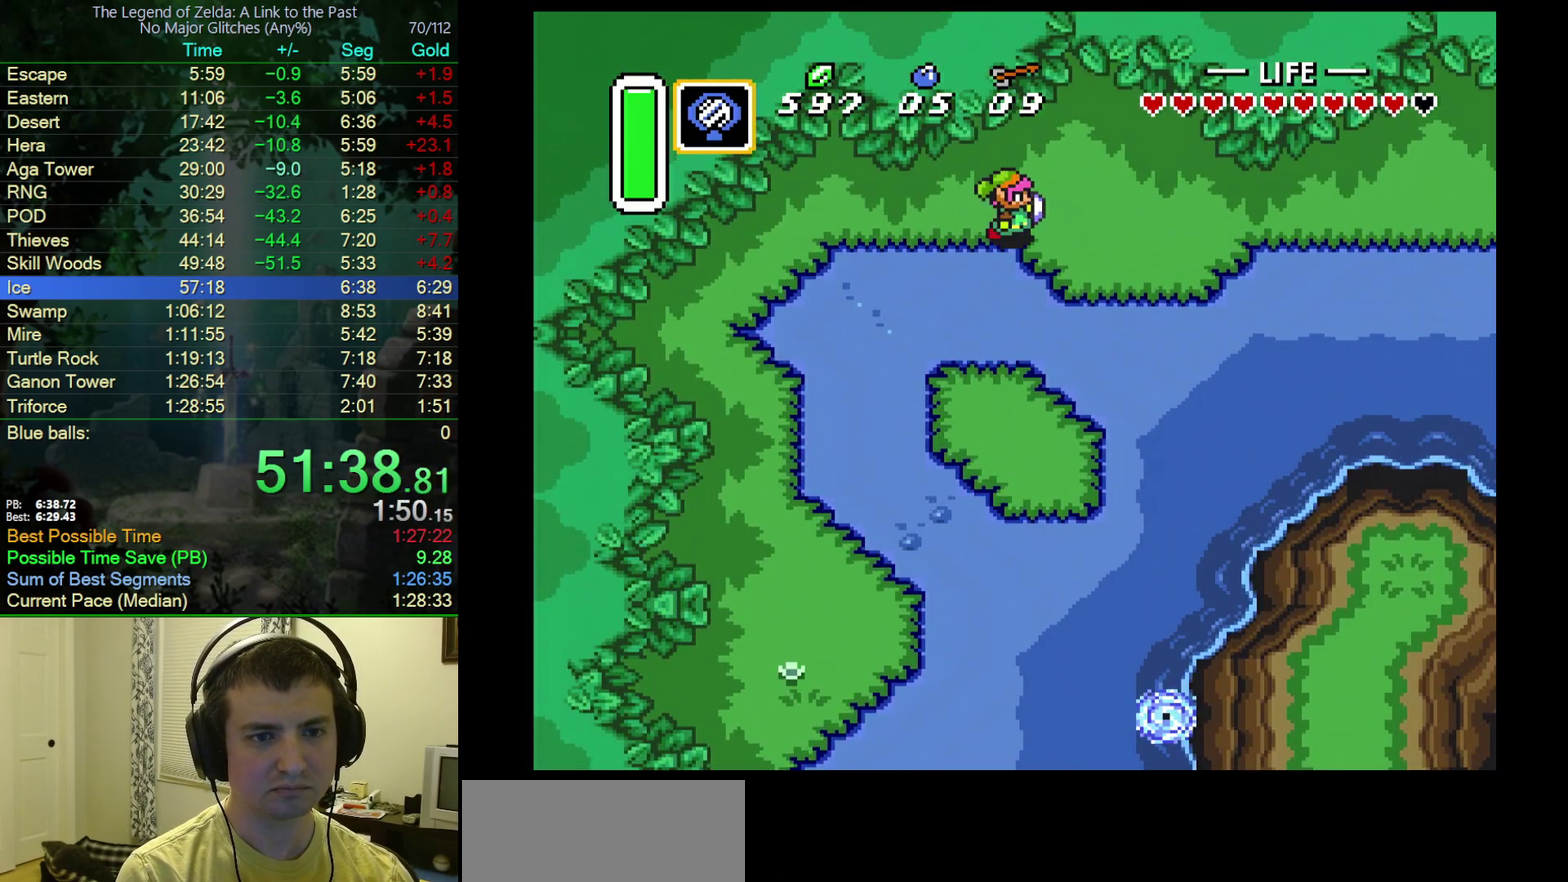
{"buttons": [], "events": [[433, "A", "up"]]}
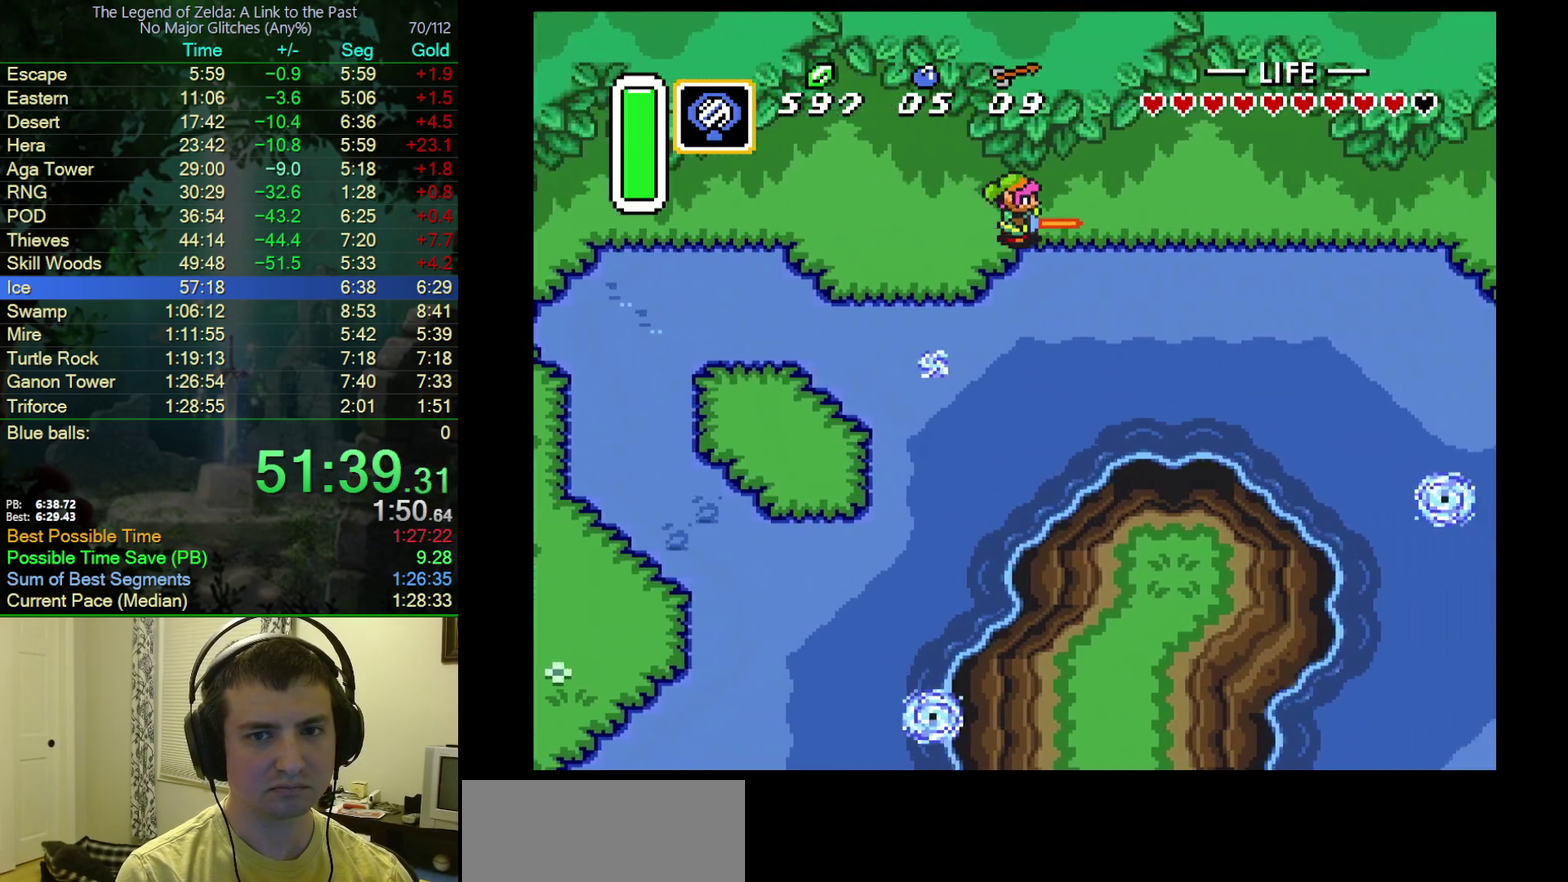
{"buttons": [], "events": []}
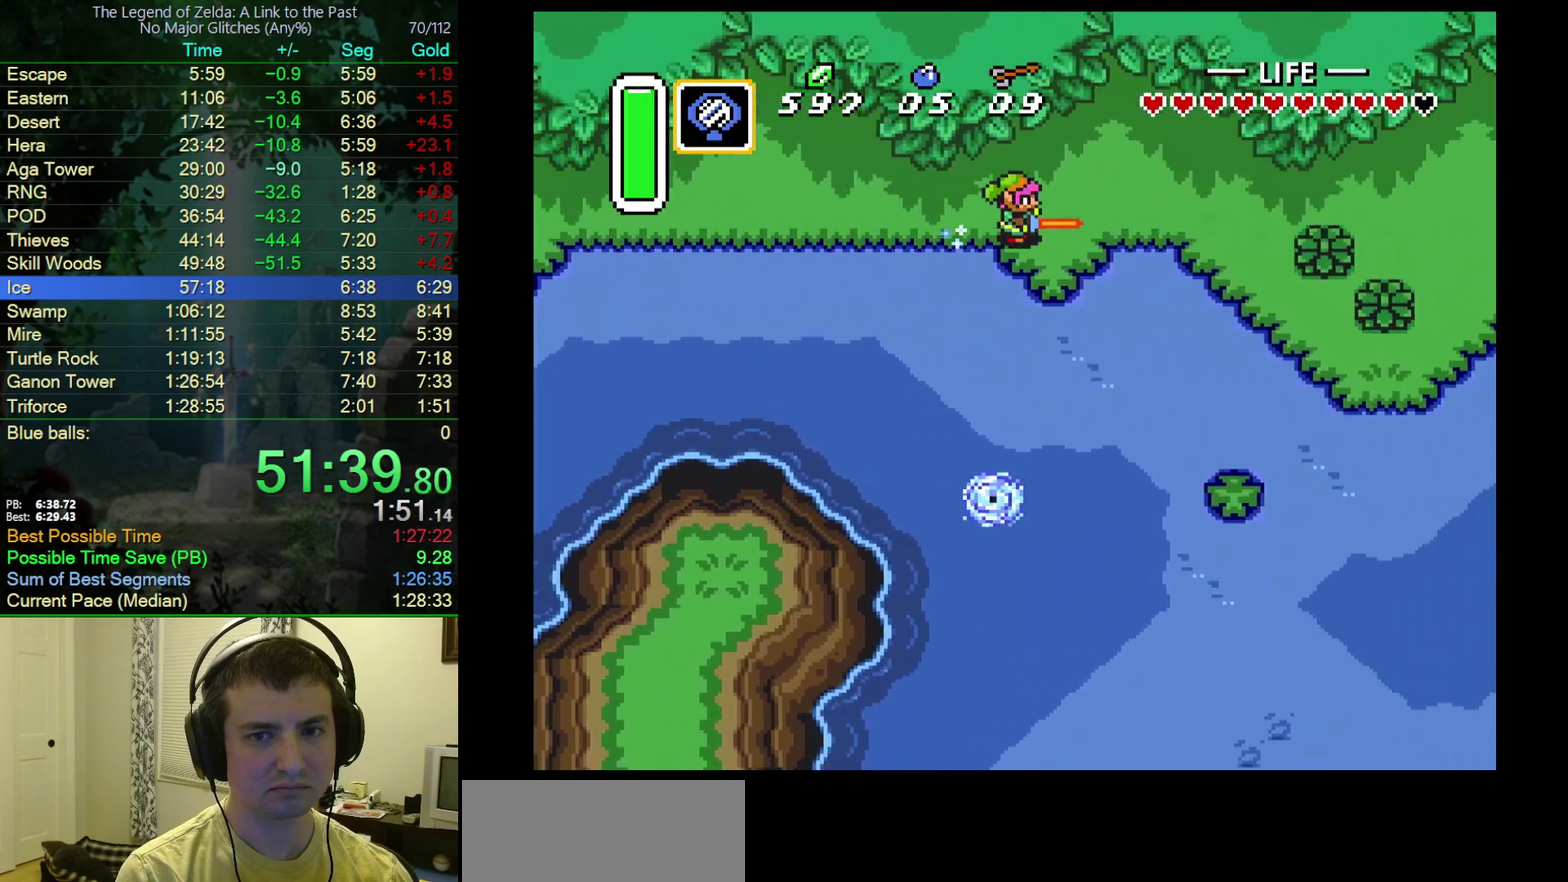
{"buttons": ["A", "DPAD_DOWN"], "events": [[317, "DPAD_DOWN", "down"], [333, "A", "down"]]}
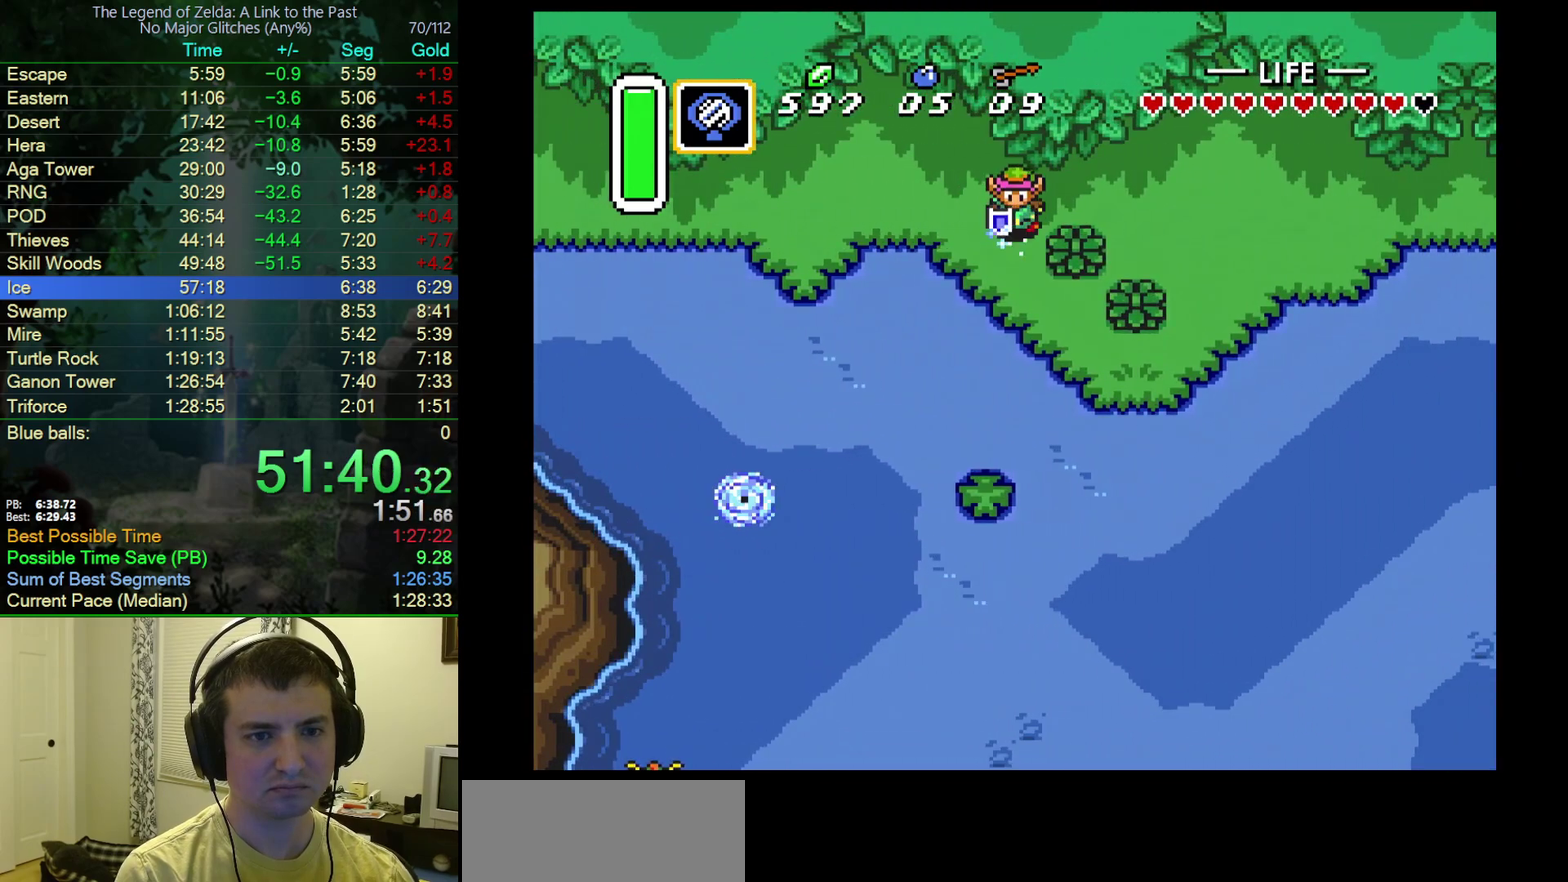
{"buttons": ["A"], "events": [[17, "DPAD_DOWN", "up"]]}
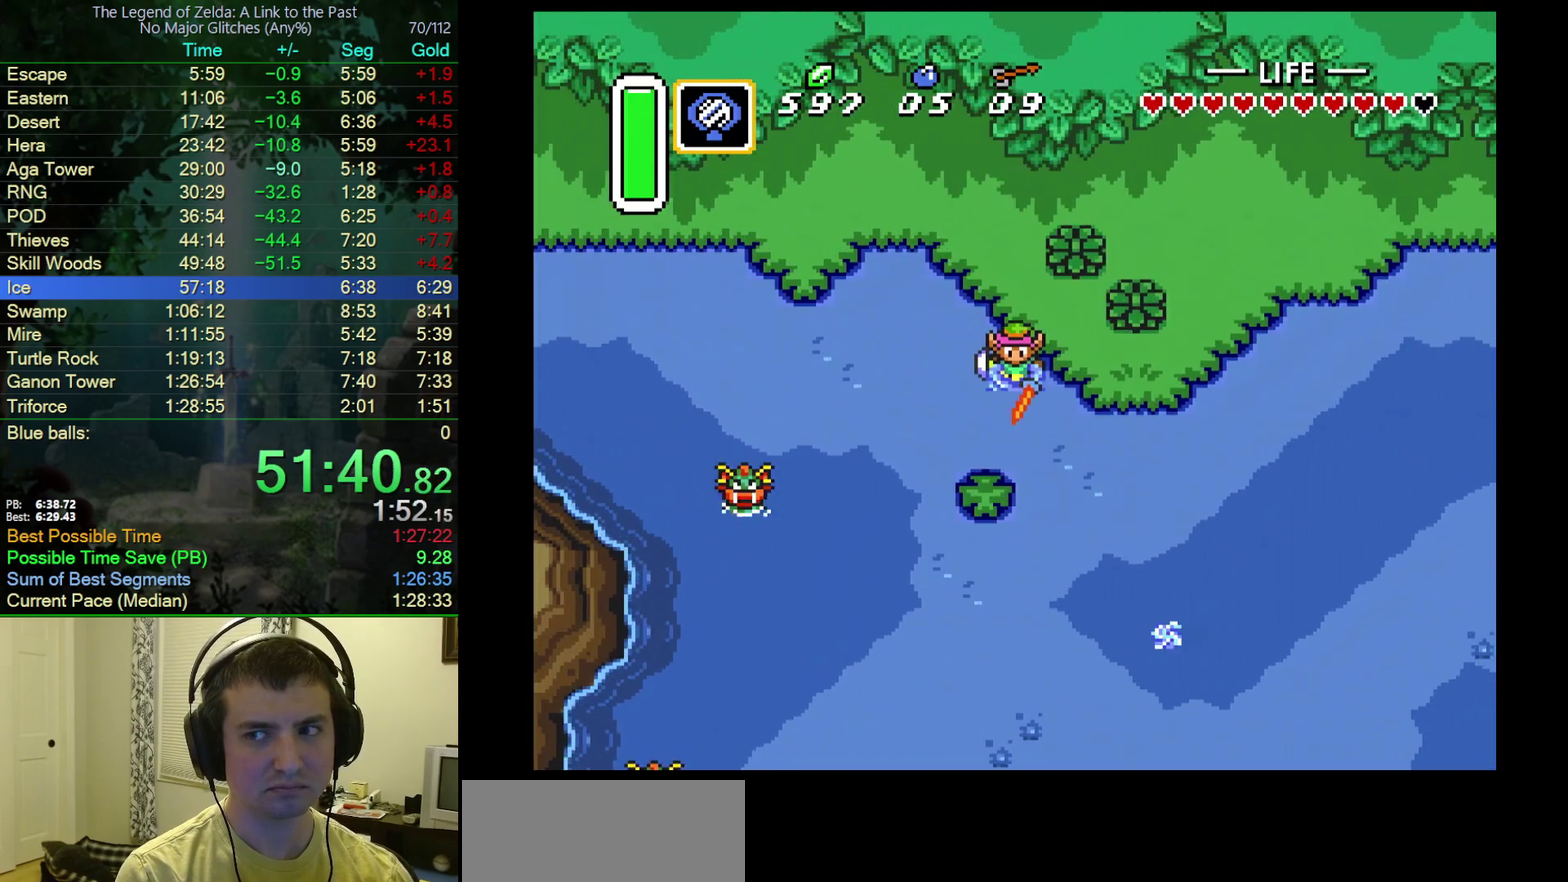
{"buttons": [], "events": [[200, "A", "up"]]}
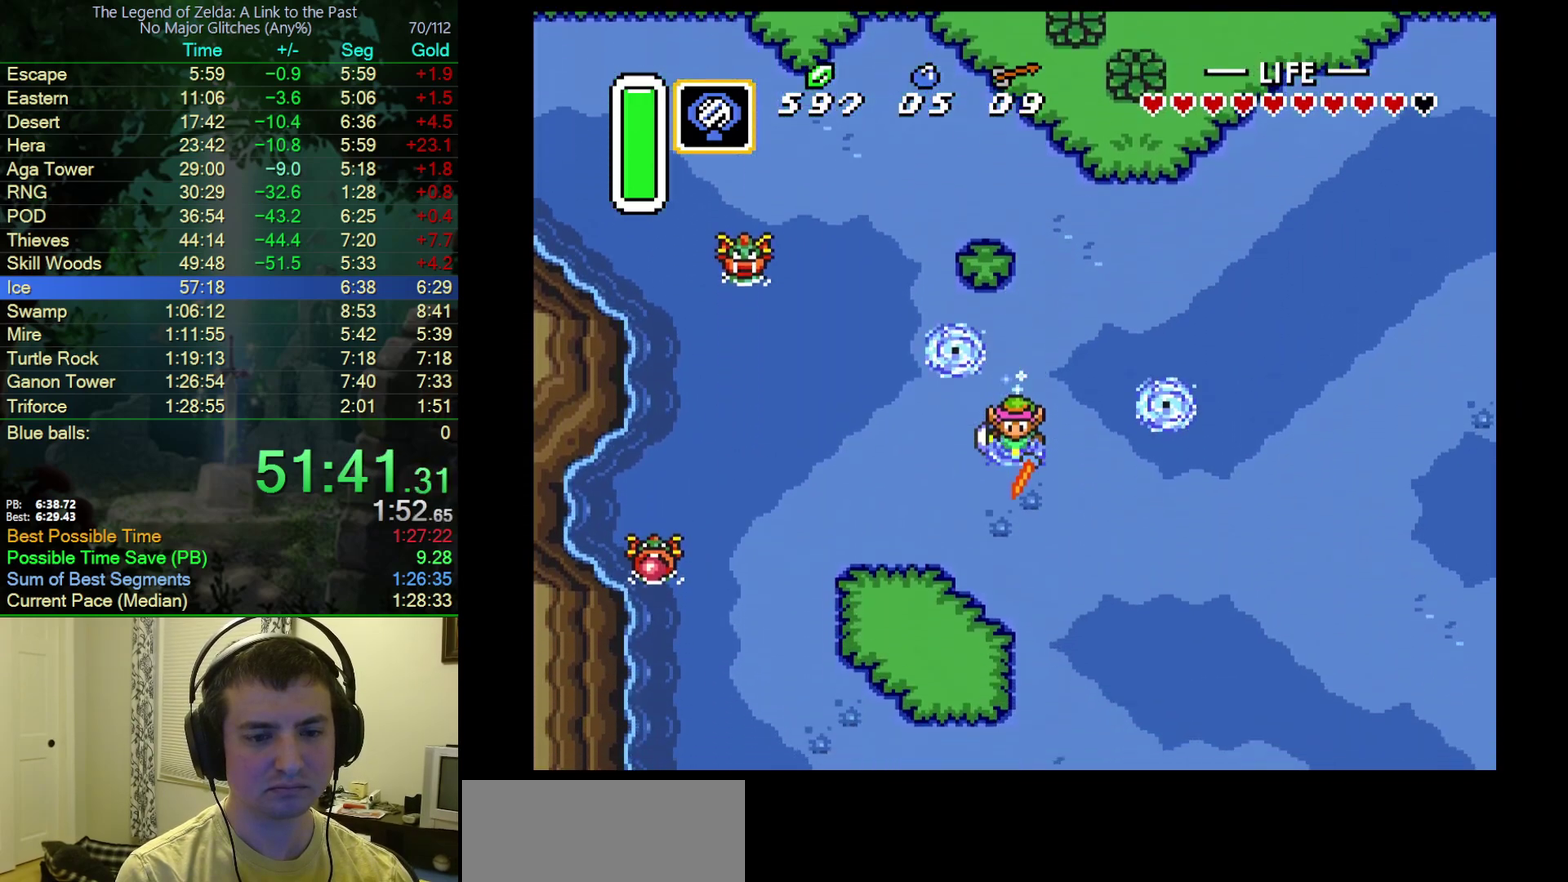
{"buttons": [], "events": []}
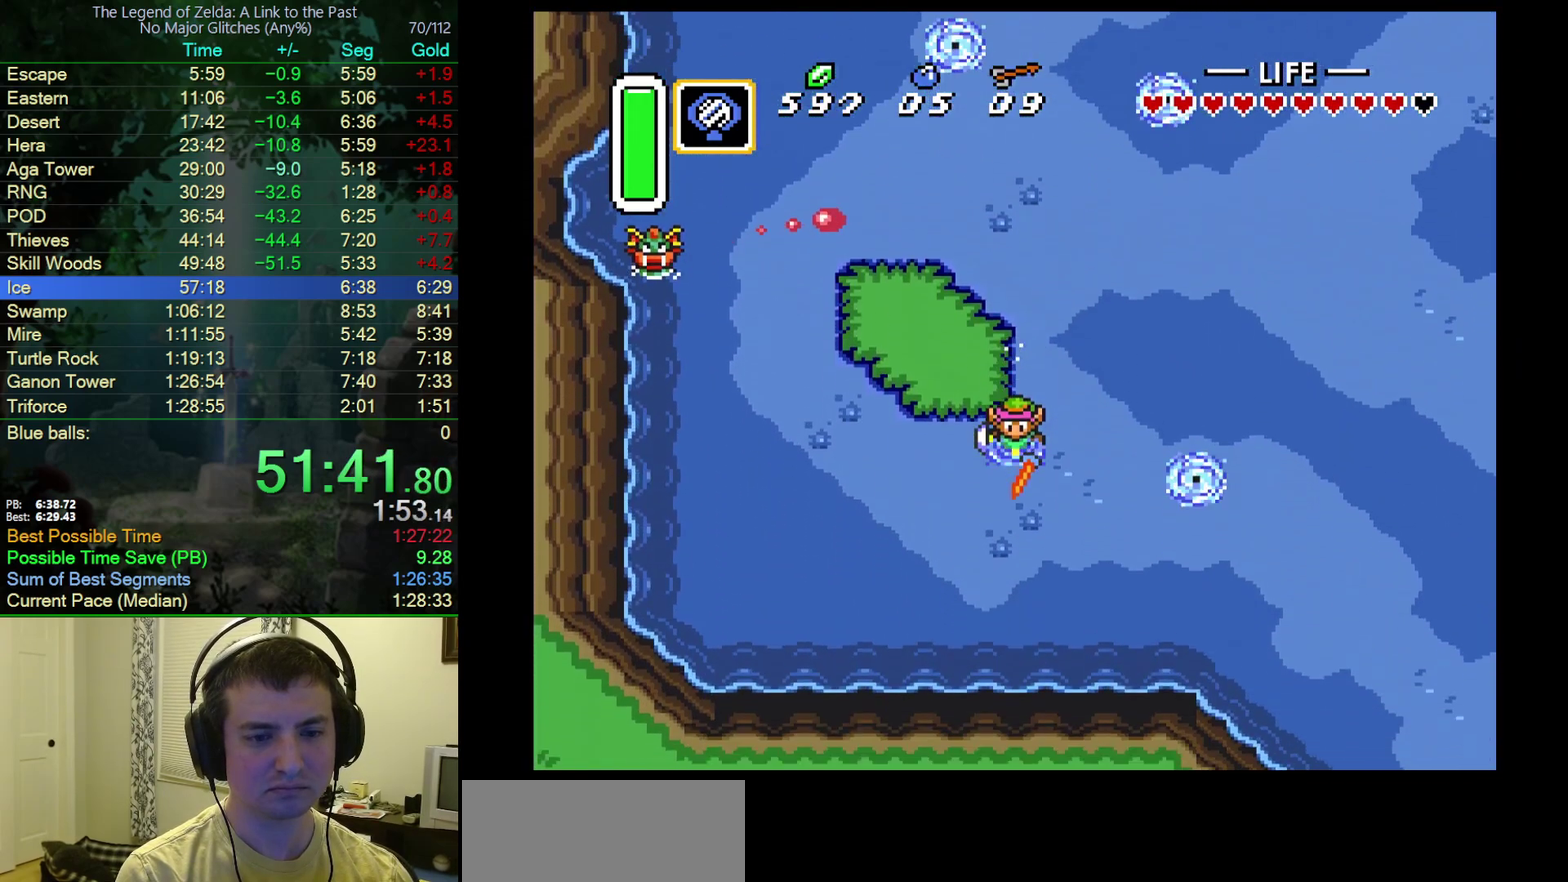
{"buttons": ["A"], "events": [[150, "DPAD_RIGHT", "down"], [200, "A", "down"], [333, "DPAD_RIGHT", "up"]]}
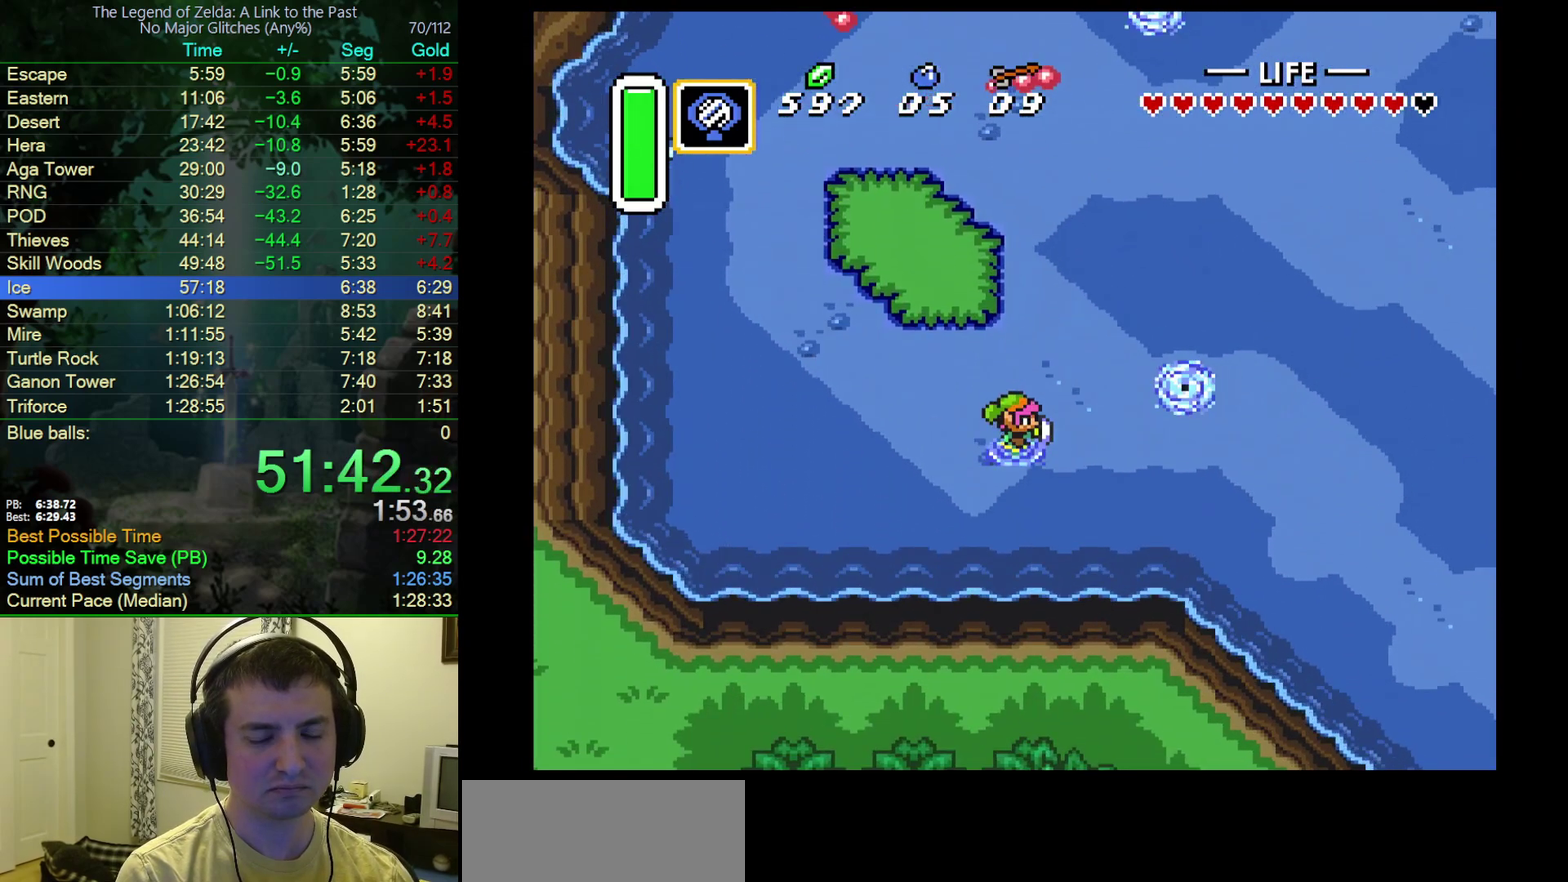
{"buttons": [], "events": [[250, "A", "up"]]}
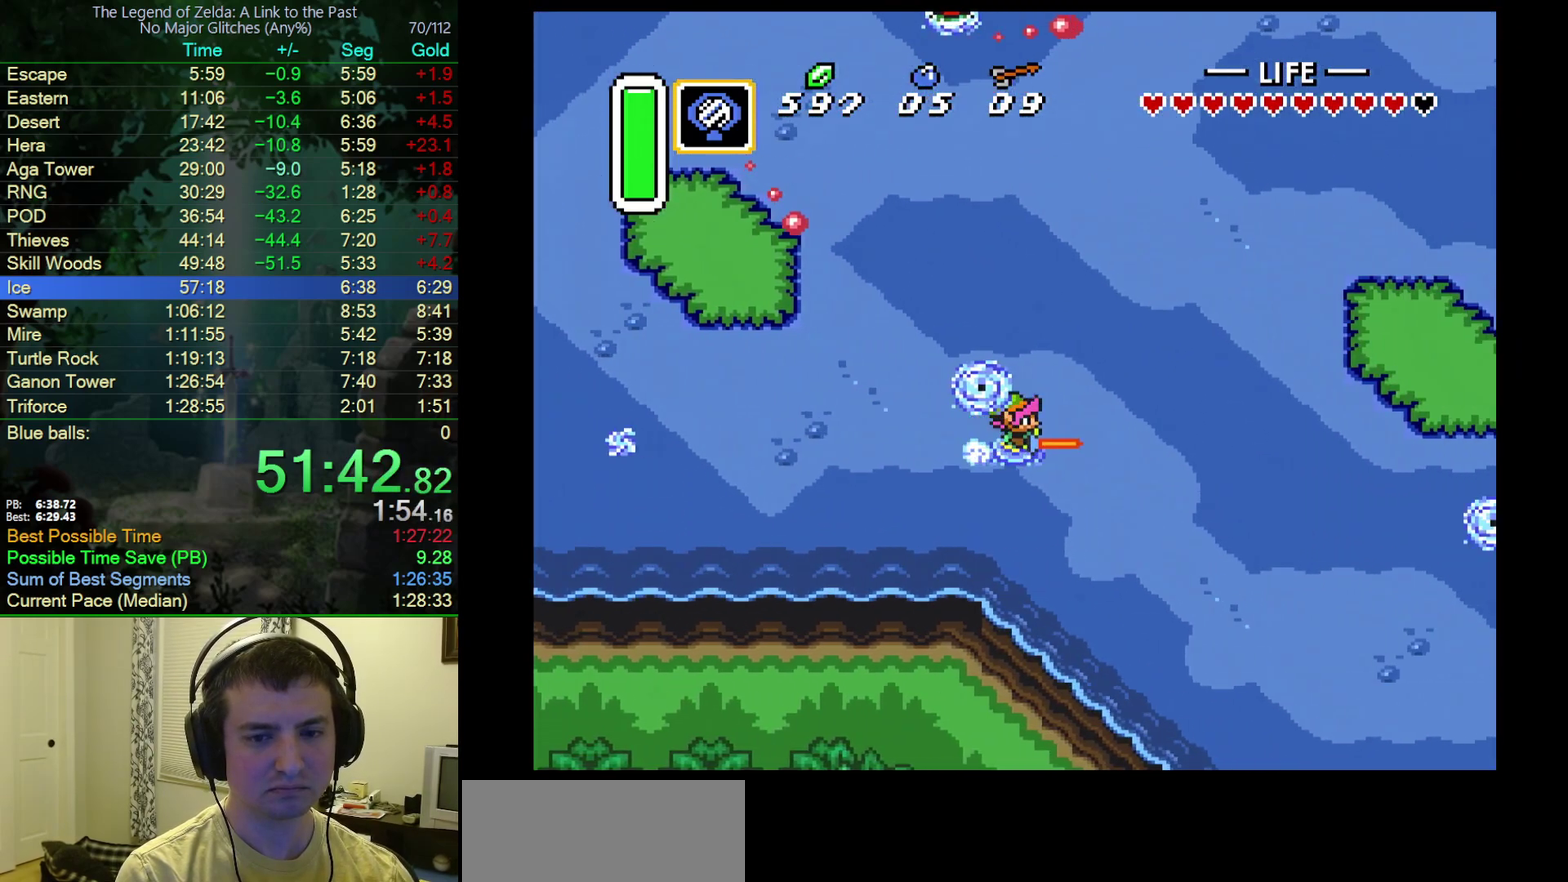
{"buttons": ["DPAD_DOWN", "DPAD_RIGHT"], "events": [[200, "DPAD_DOWN", "down"], [333, "DPAD_RIGHT", "down"]]}
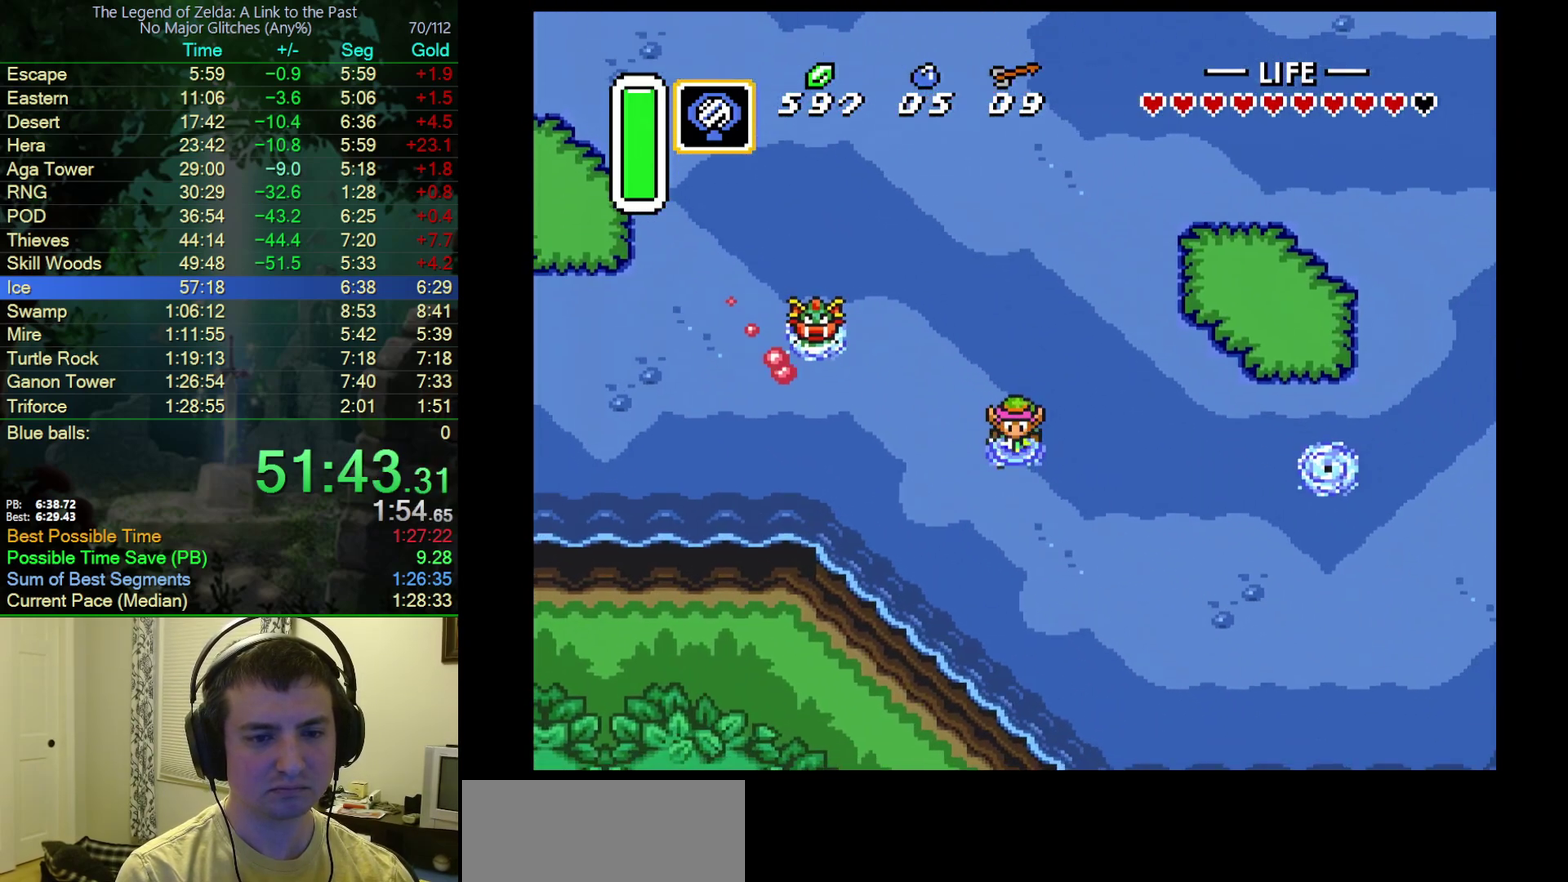
{"buttons": ["A", "DPAD_RIGHT"], "events": [[33, "DPAD_RIGHT", "up"], [450, "A", "down"], [467, "DPAD_RIGHT", "down"], [483, "DPAD_DOWN", "up"]]}
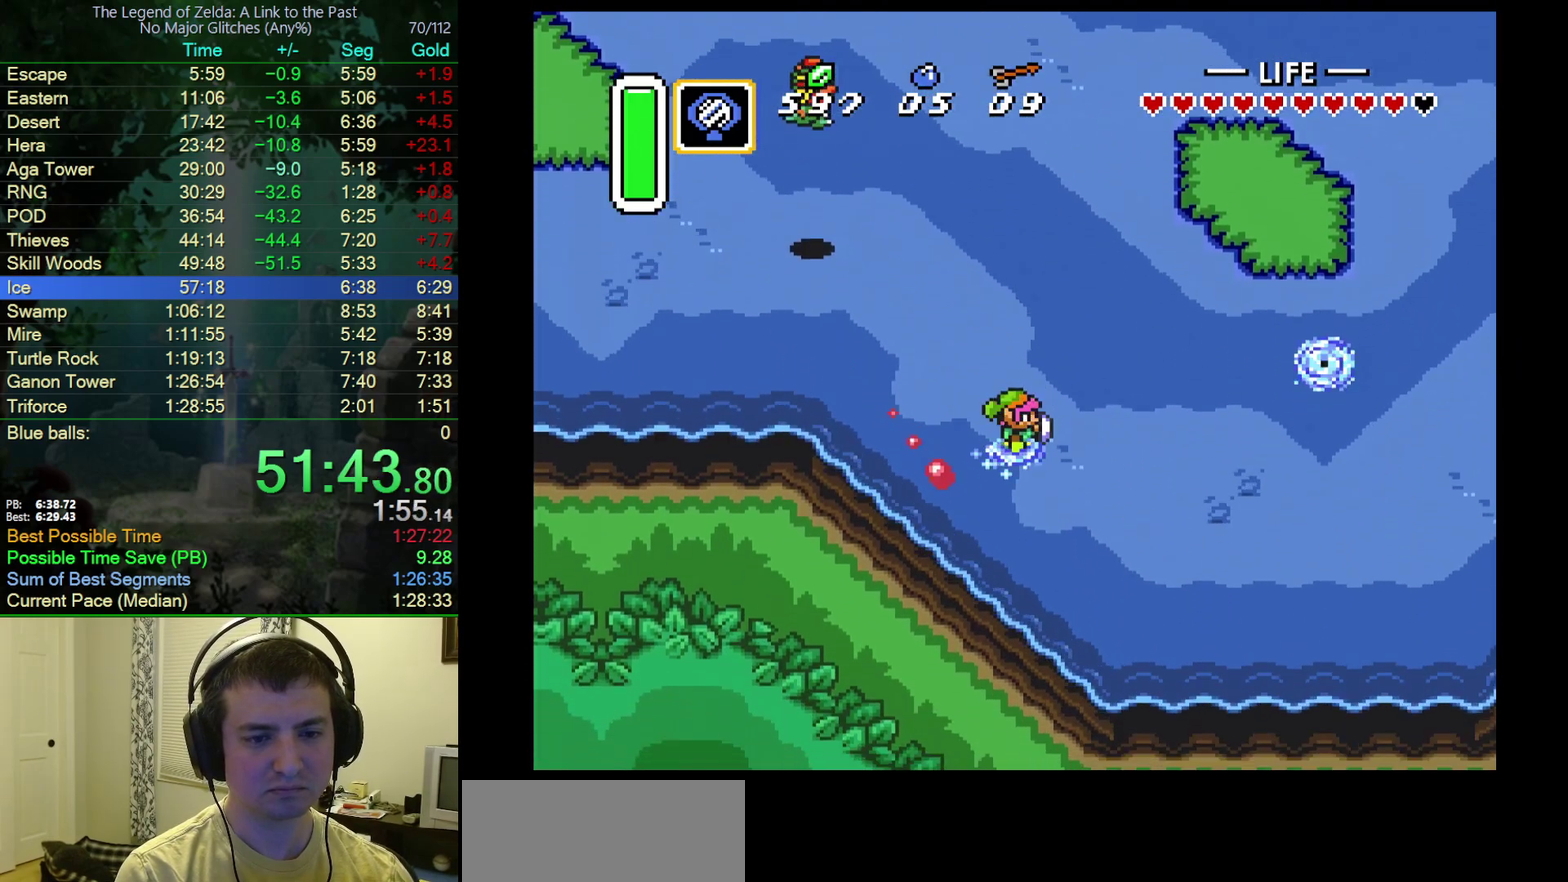
{"buttons": ["A"], "events": [[367, "DPAD_RIGHT", "up"]]}
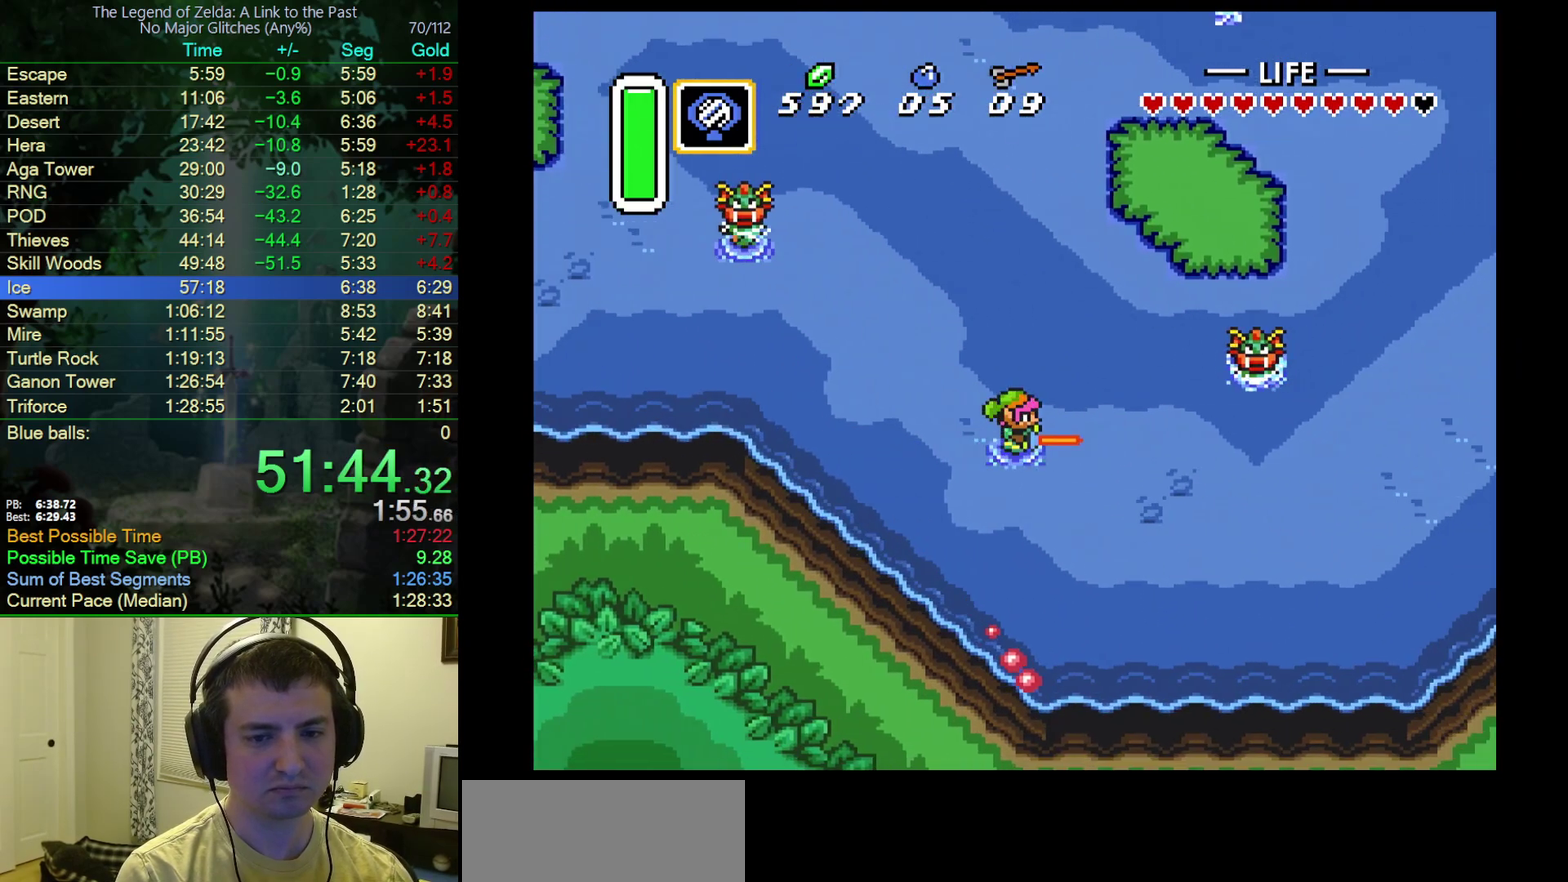
{"buttons": [], "events": [[100, "A", "up"]]}
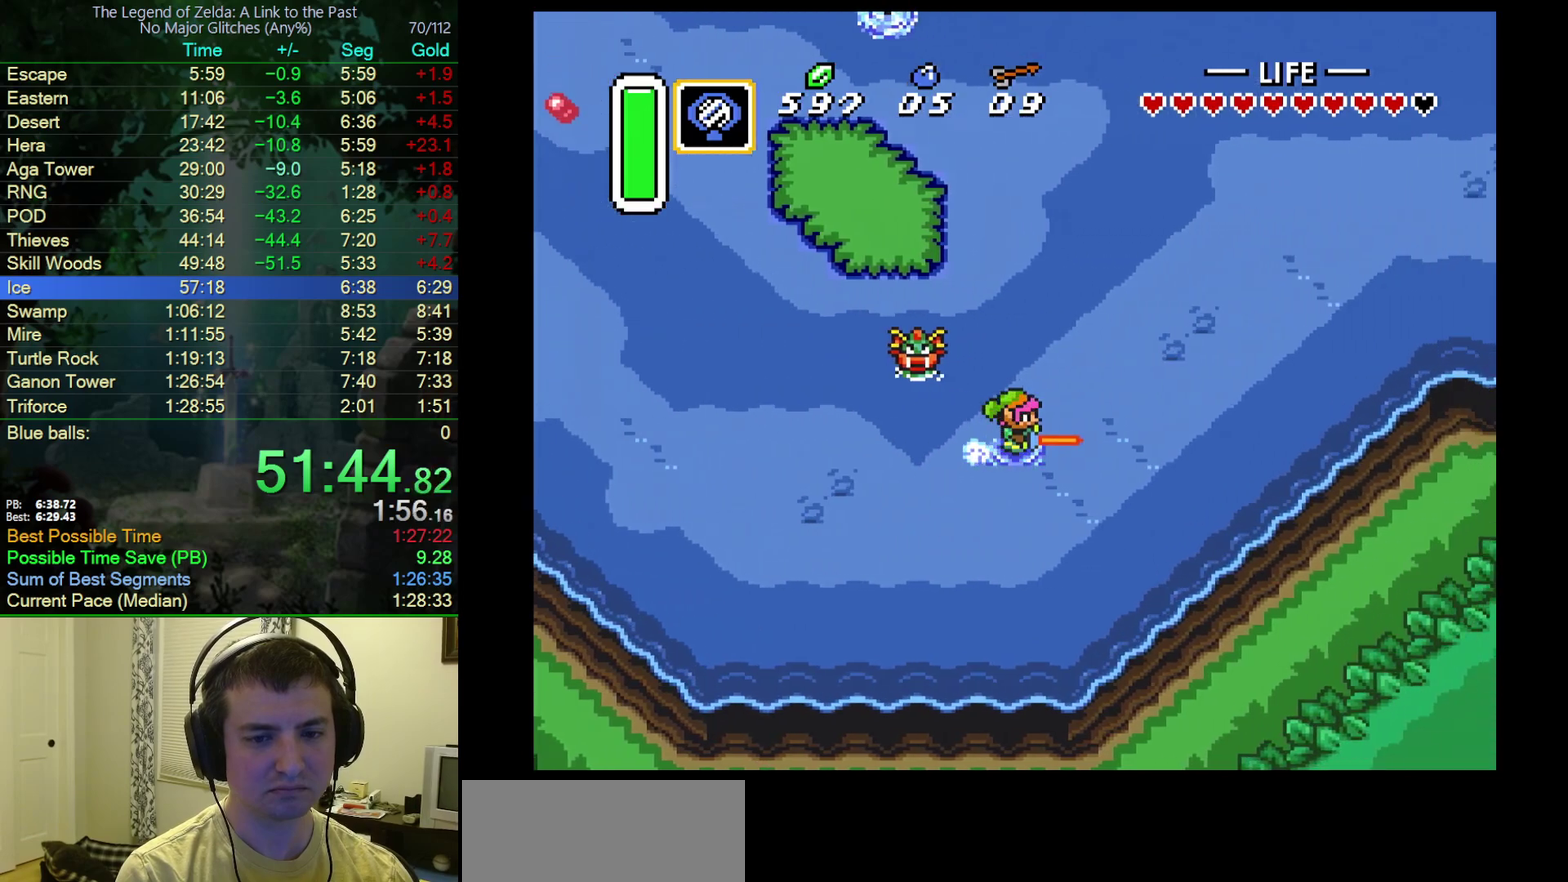
{"buttons": ["DPAD_UP", "DPAD_RIGHT"], "events": [[167, "DPAD_UP", "down"], [250, "DPAD_RIGHT", "down"]]}
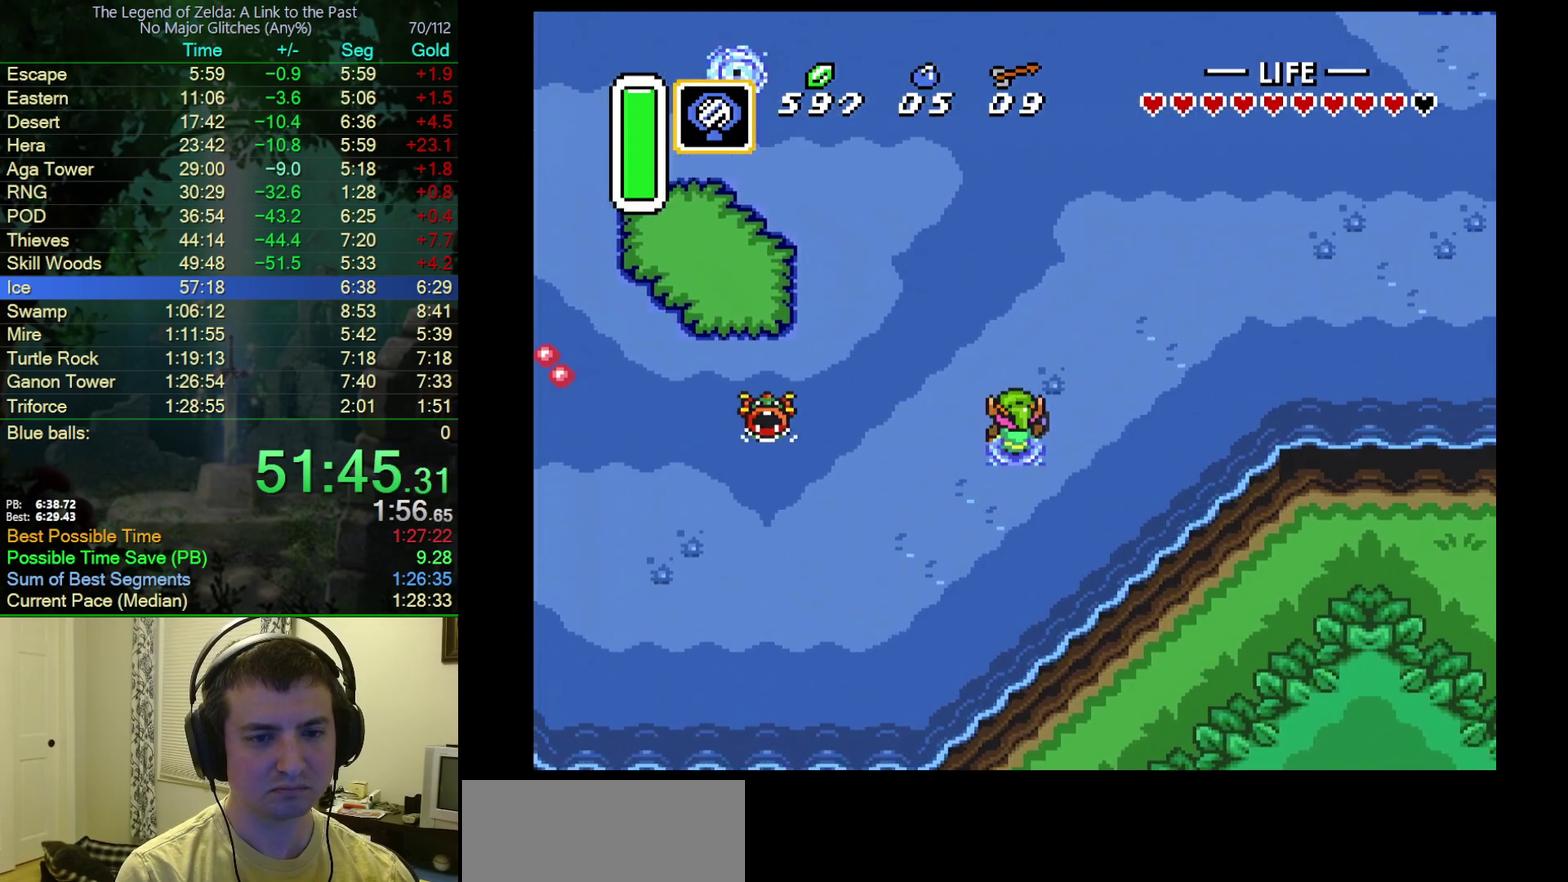
{"buttons": ["DPAD_UP"], "events": [[233, "DPAD_RIGHT", "up"]]}
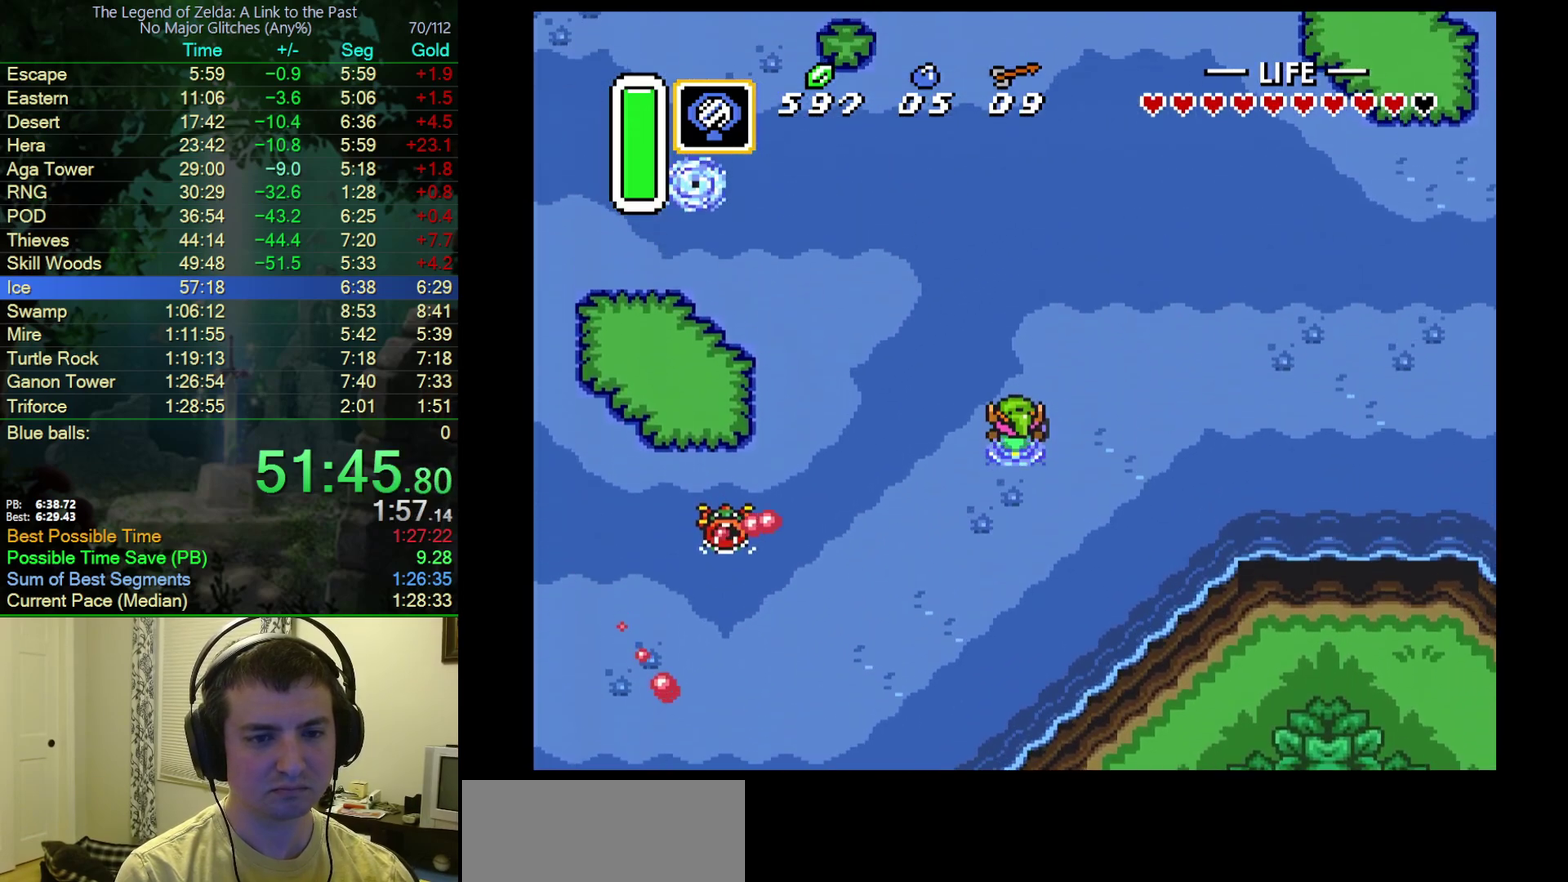
{"buttons": ["A"], "events": [[100, "A", "down"], [117, "DPAD_RIGHT", "down"], [167, "DPAD_UP", "up"], [417, "DPAD_RIGHT", "up"]]}
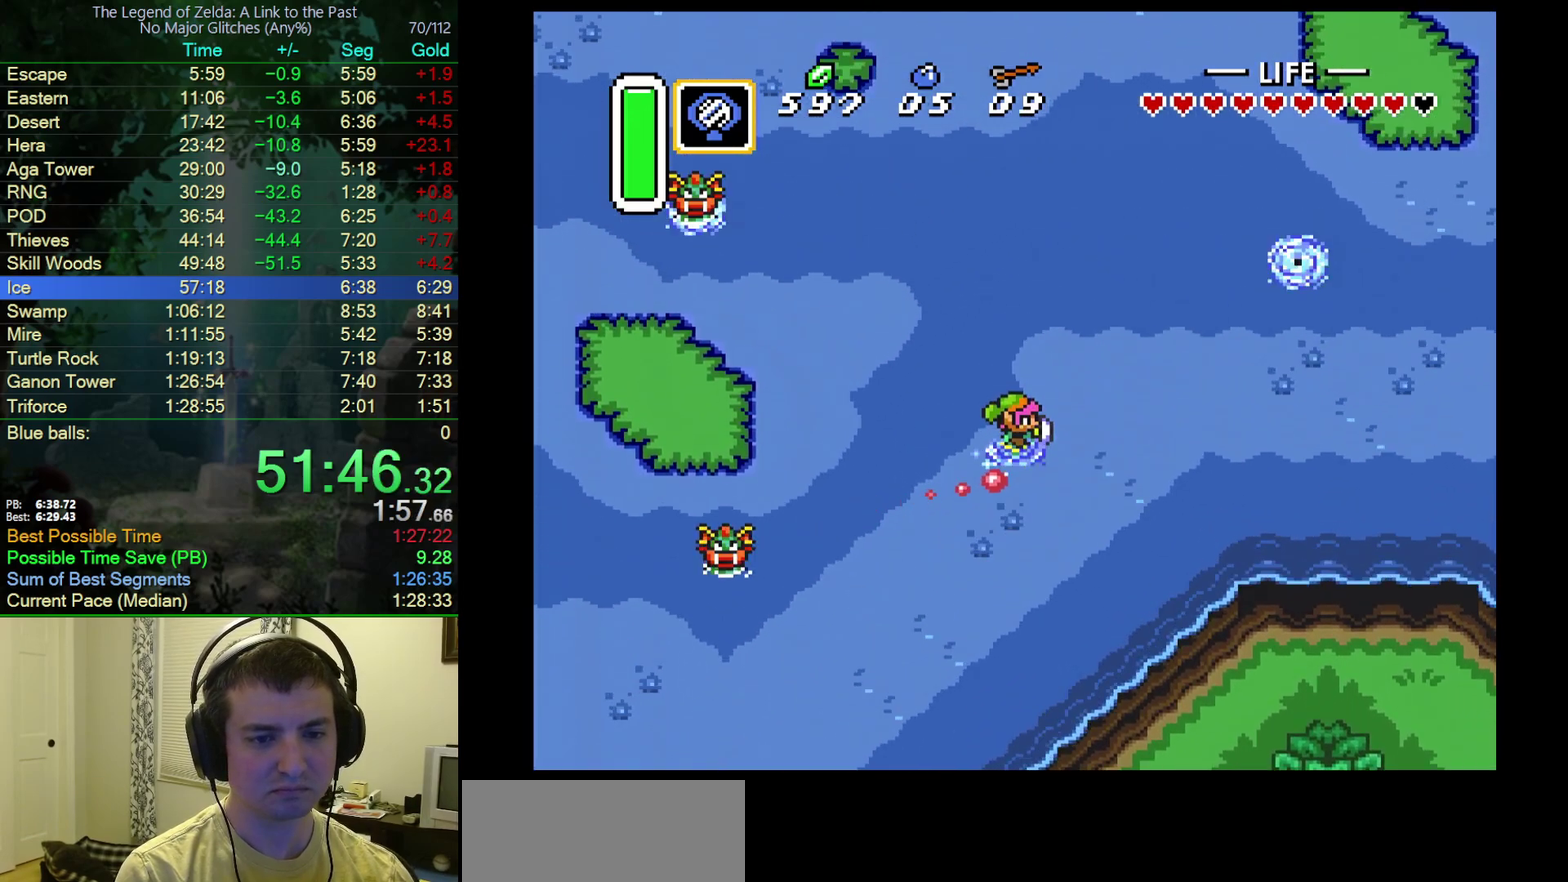
{"buttons": ["A"], "events": []}
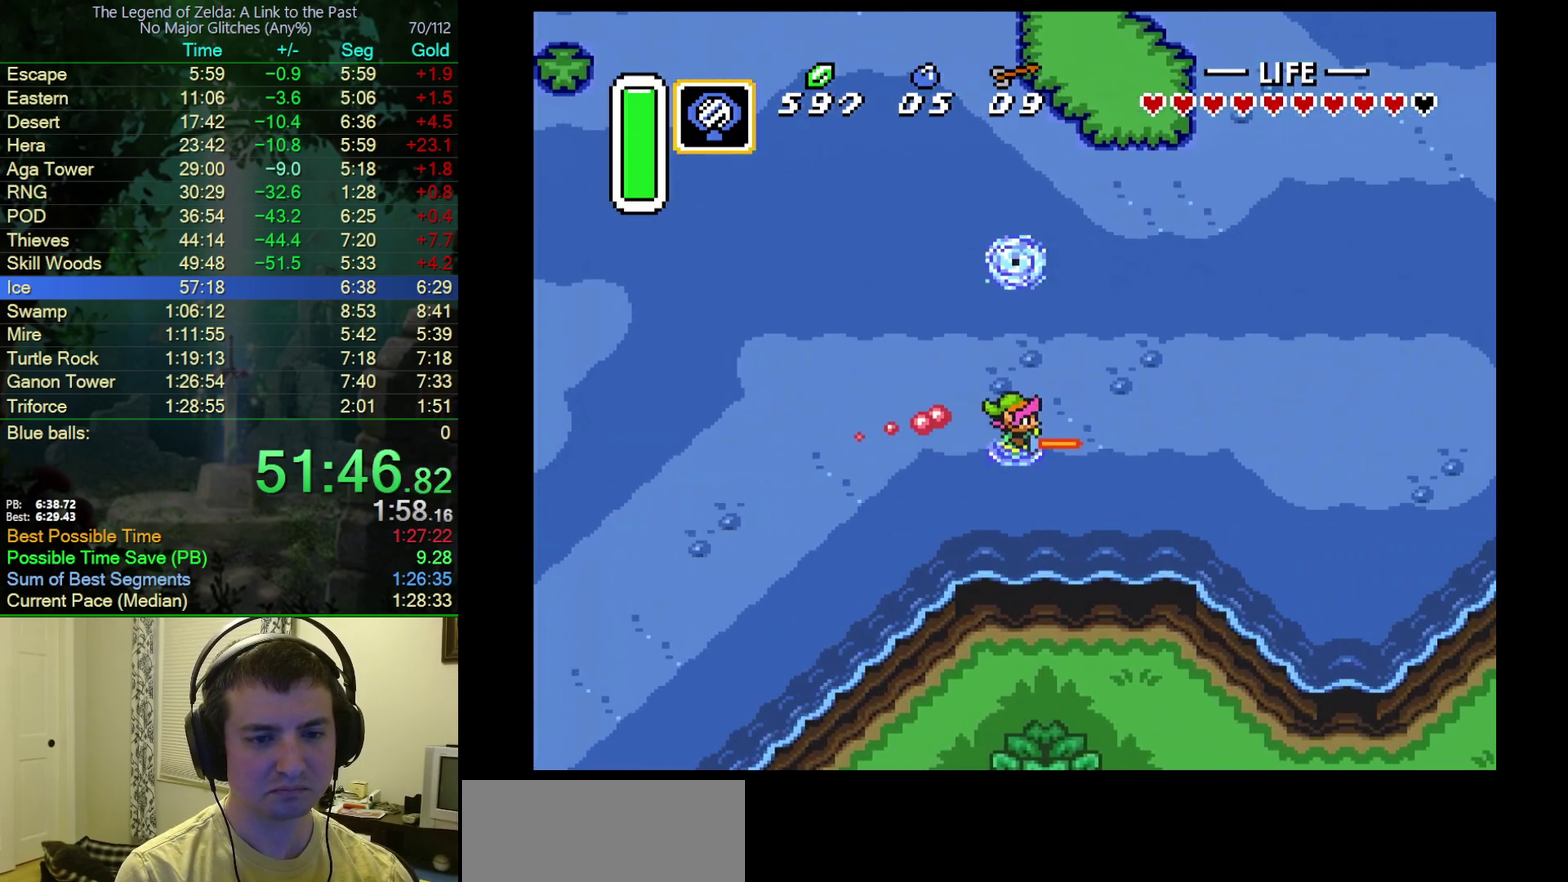
{"buttons": ["A"], "events": []}
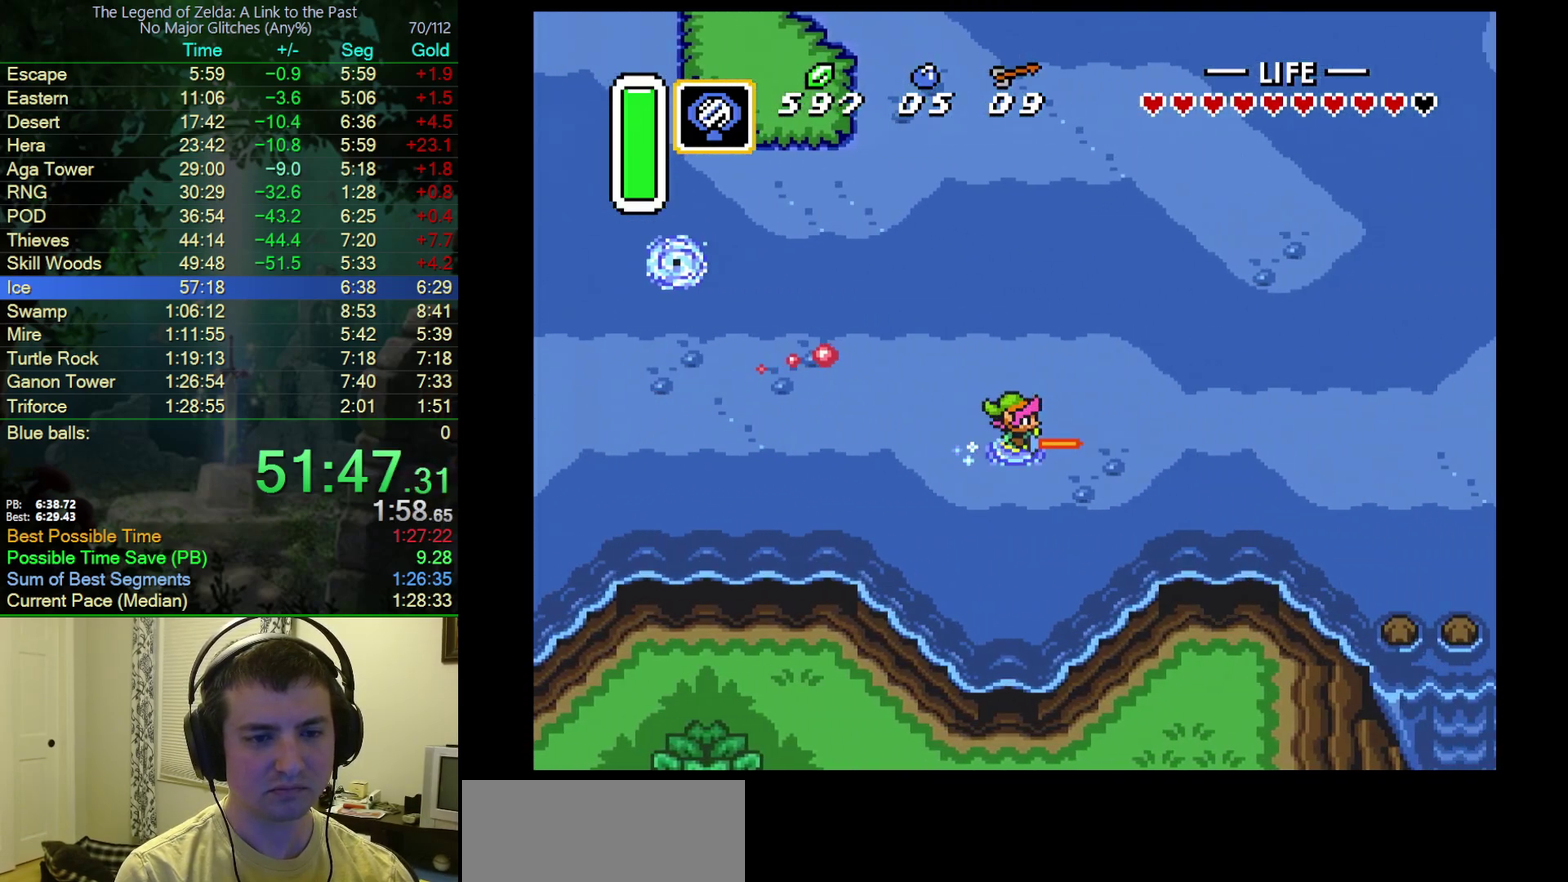
{"buttons": [], "events": [[17, "A", "up"]]}
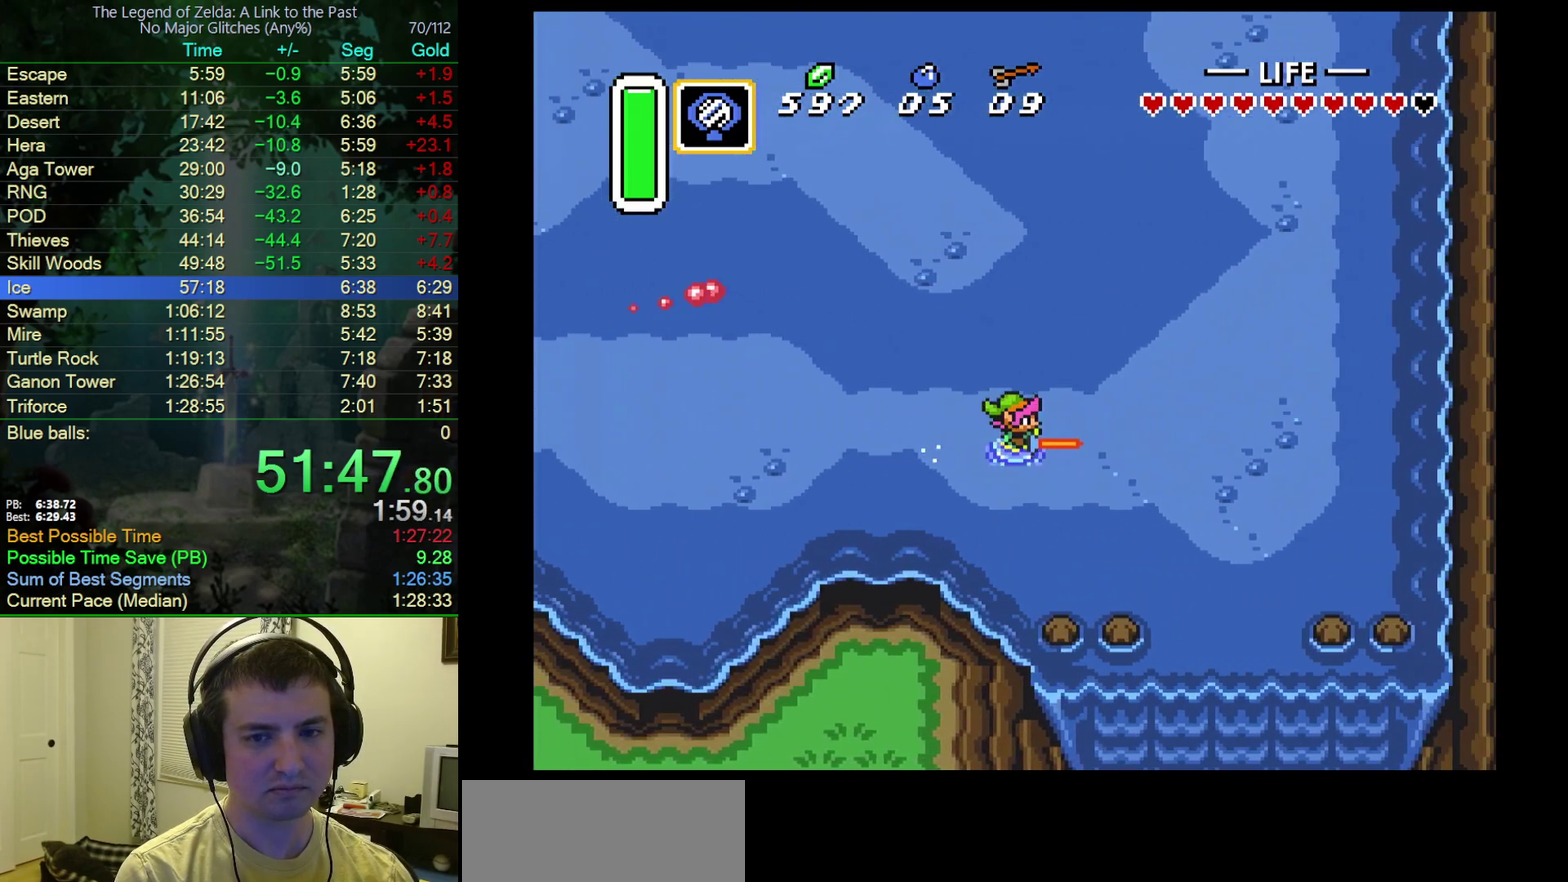
{"buttons": ["A", "DPAD_UP"], "events": [[367, "DPAD_UP", "down"], [383, "A", "down"]]}
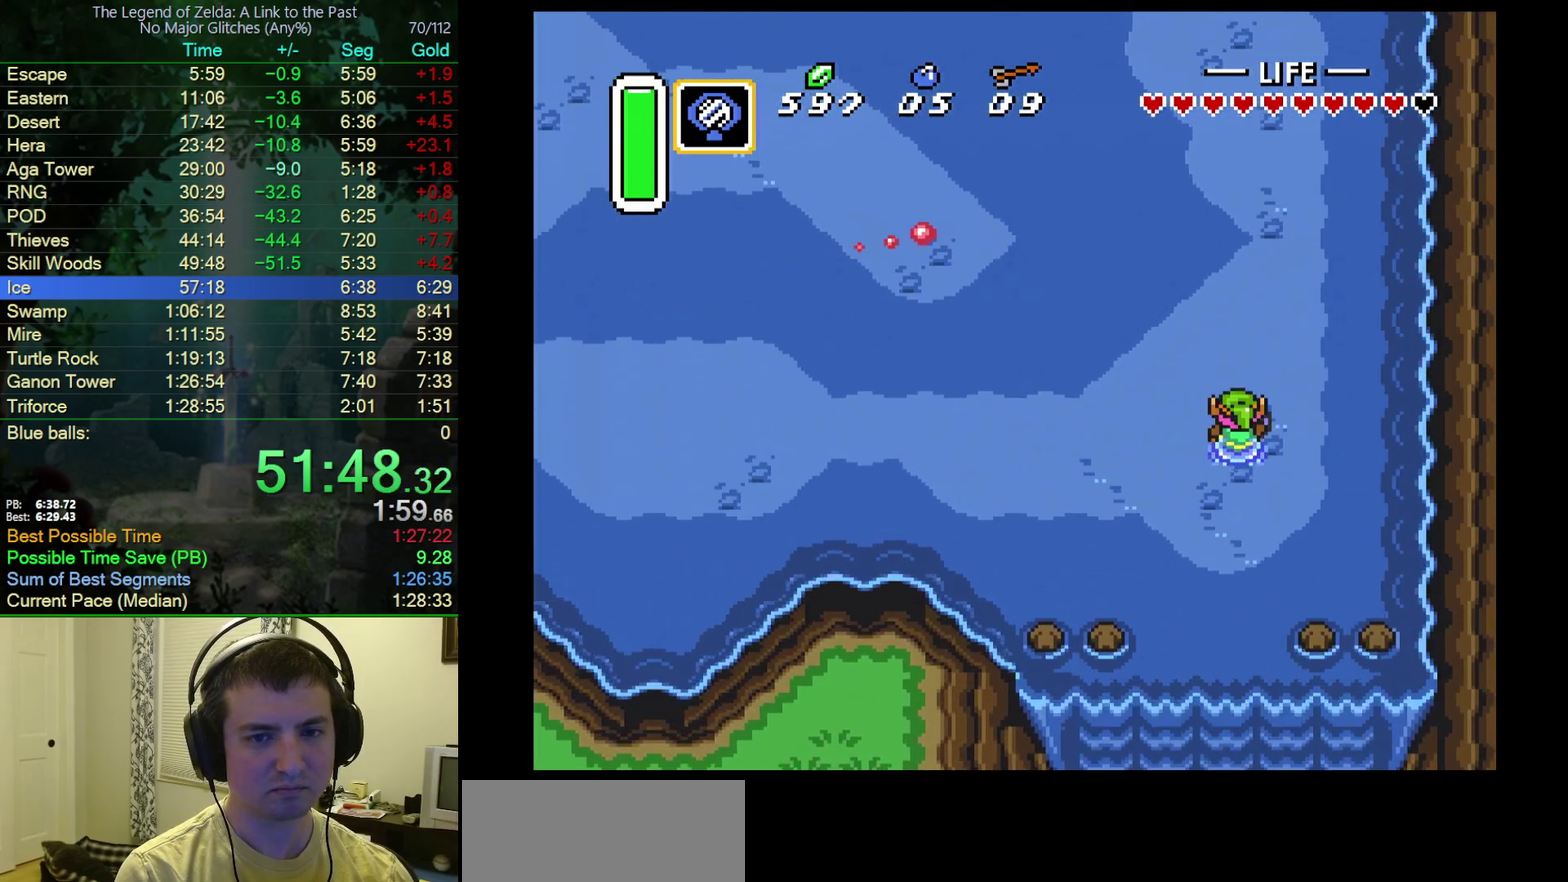
{"buttons": ["A"], "events": [[50, "DPAD_UP", "up"]]}
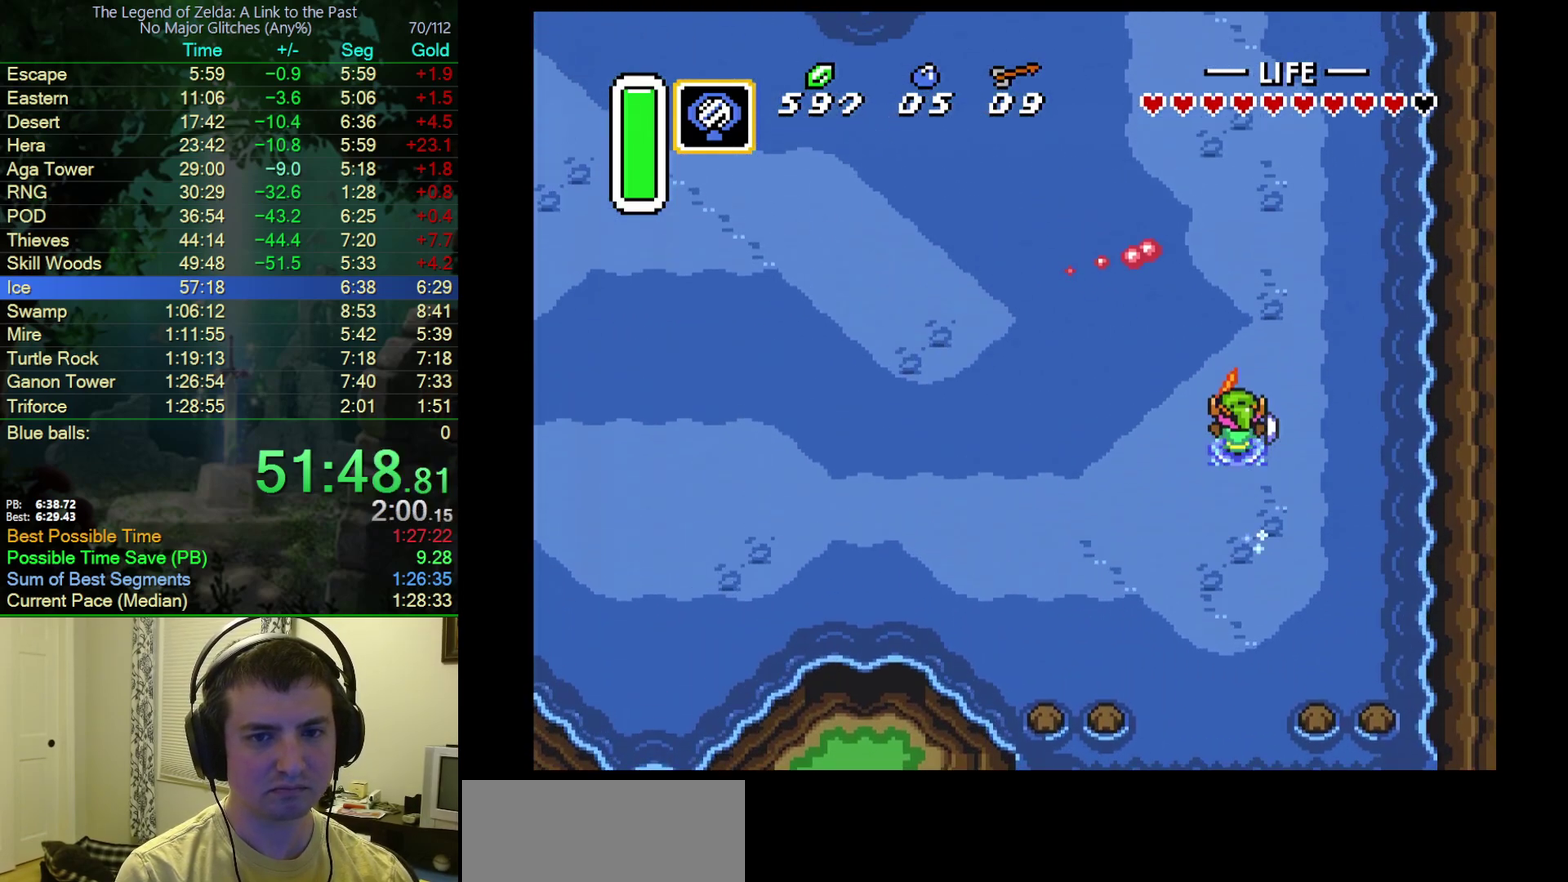
{"buttons": ["A"], "events": []}
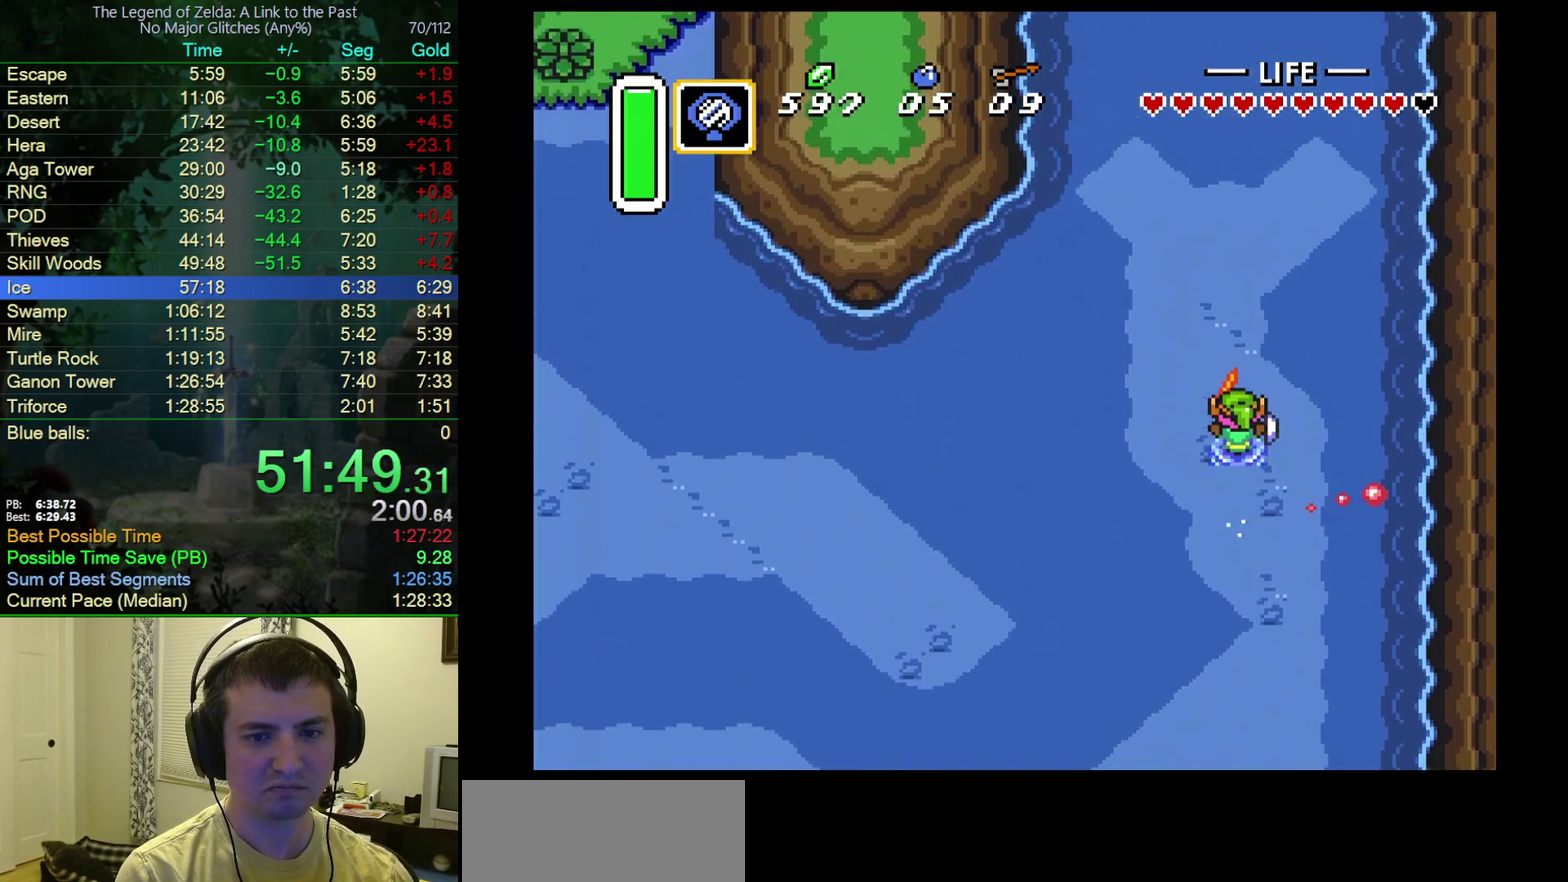
{"buttons": ["A"], "events": []}
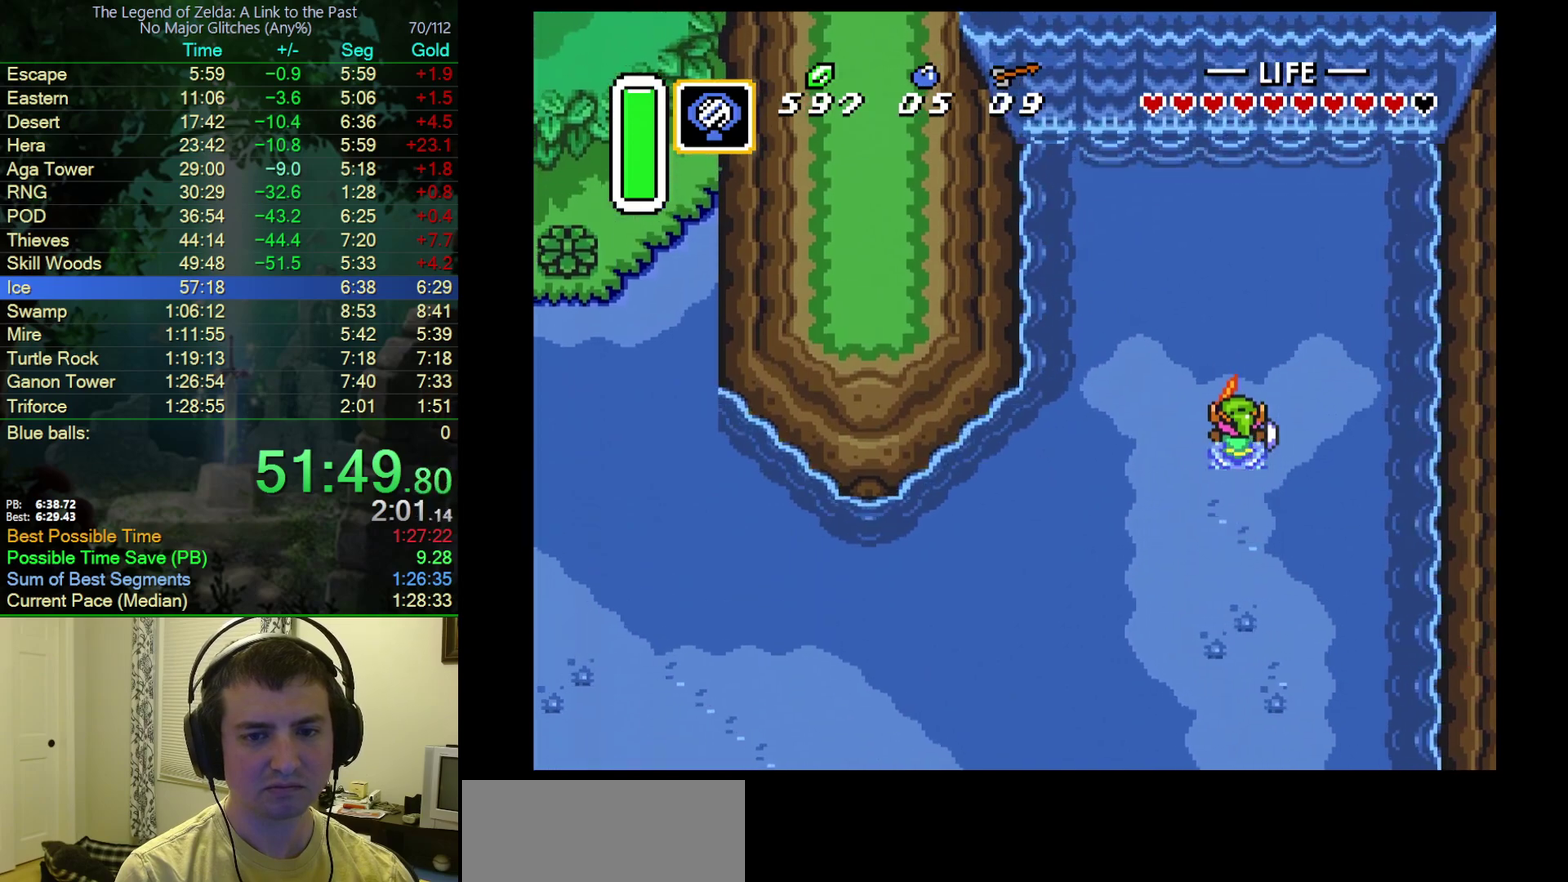
{"buttons": ["A", "B"], "events": [[133, "A", "up"], [467, "A", "down"], [500, "B", "down"]]}
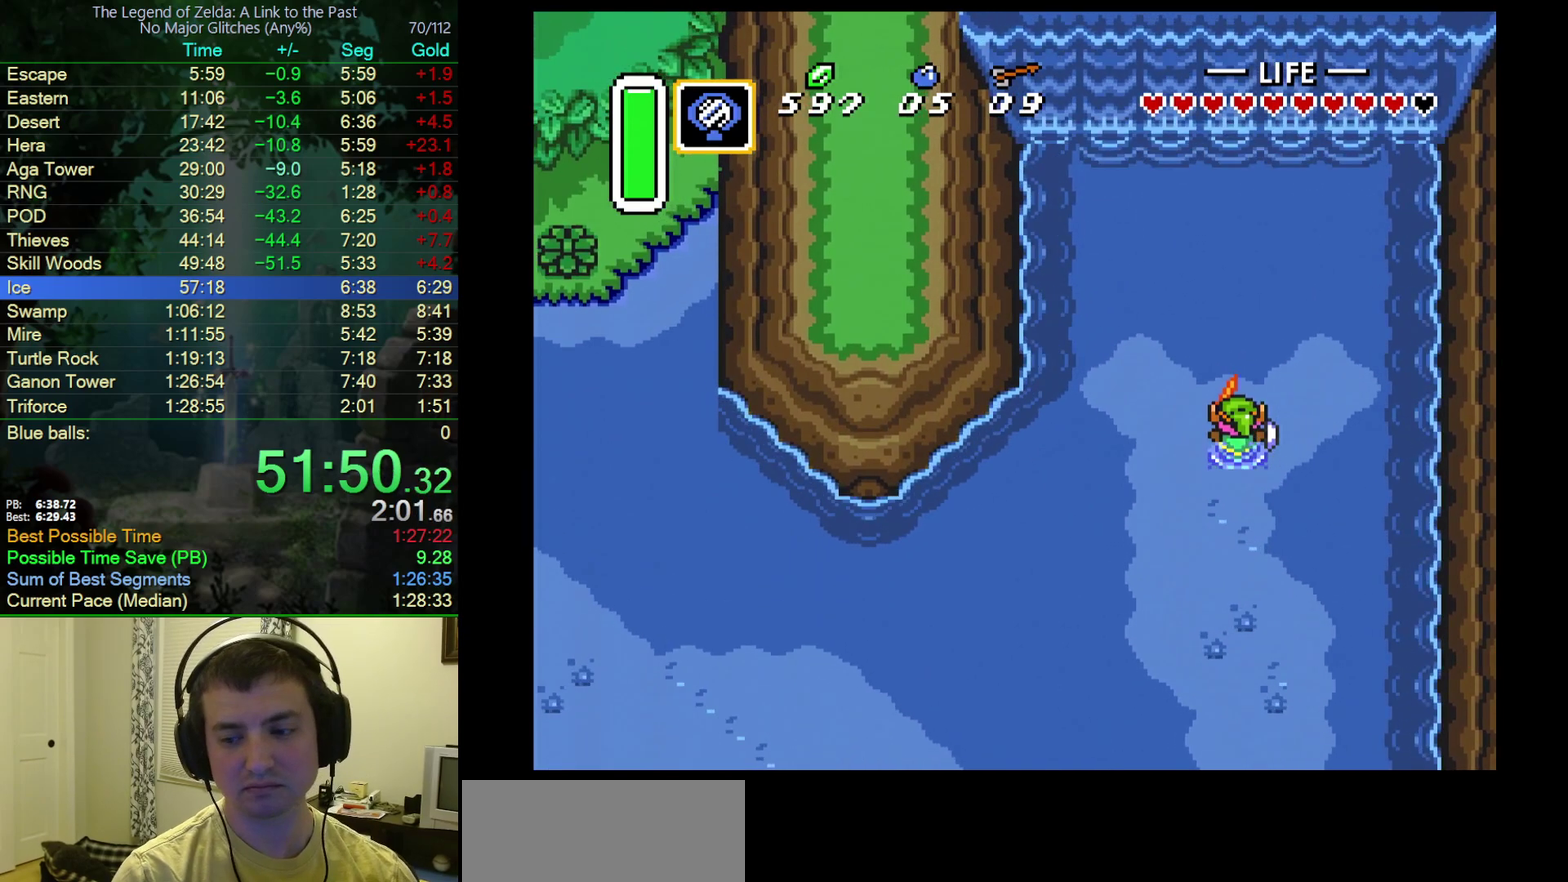
{"buttons": ["B"], "events": [[33, "A", "up"], [150, "A", "down"], [167, "B", "up"], [217, "A", "up"], [233, "B", "down"], [350, "A", "down"], [350, "B", "up"], [467, "A", "up"], [467, "B", "down"]]}
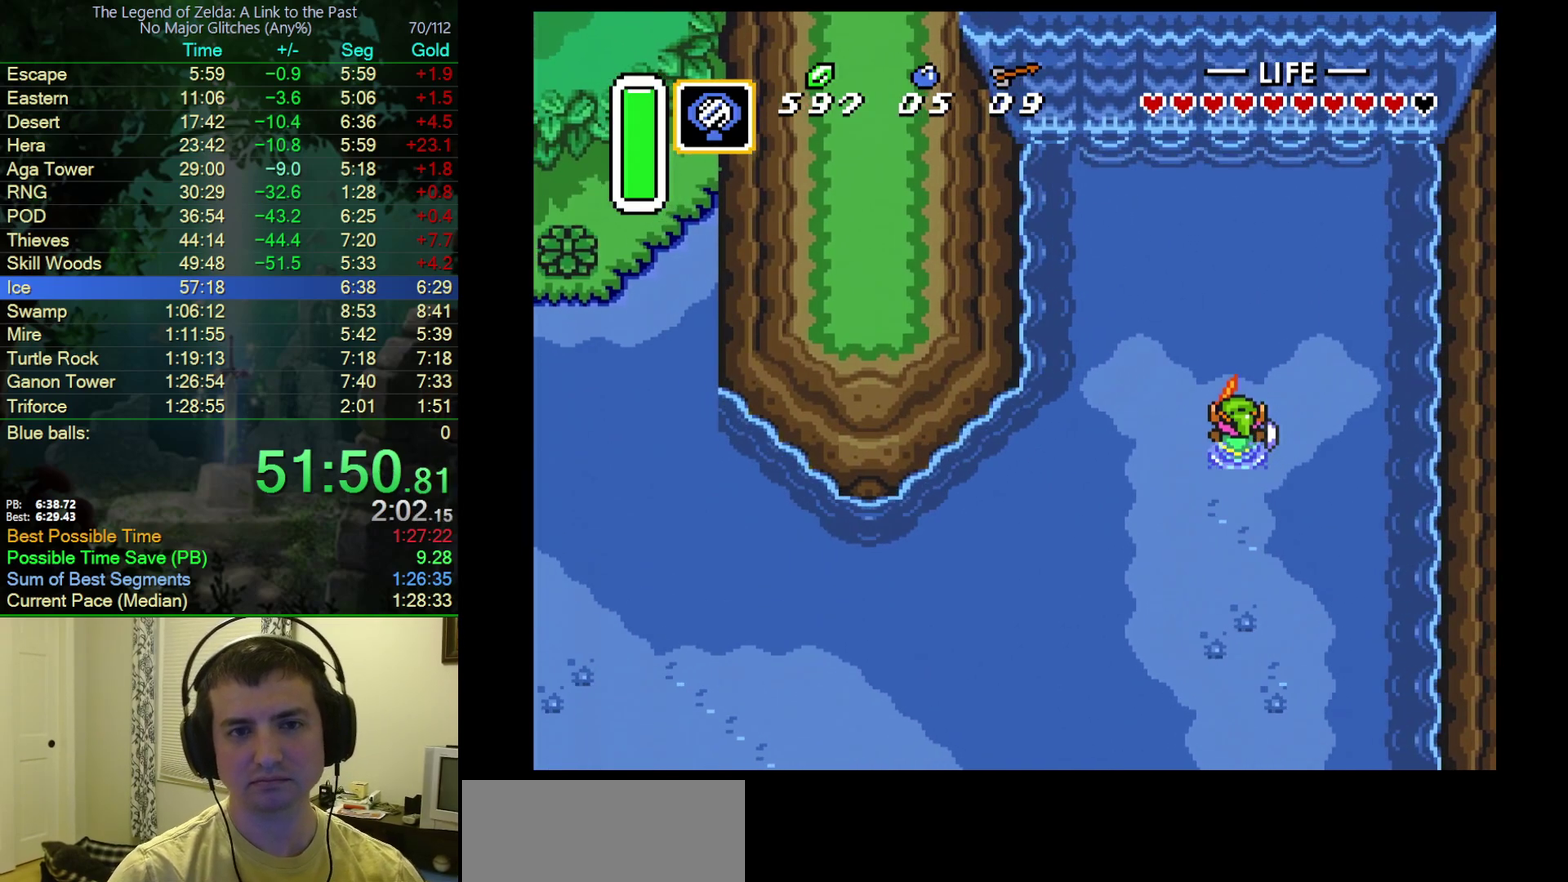
{"buttons": ["B"], "events": [[50, "A", "down"], [67, "B", "up"], [150, "B", "down"], [167, "A", "up"], [167, "Y", "down"], [217, "Y", "up"], [233, "A", "down"], [233, "B", "up"], [300, "B", "down"], [300, "Y", "down"], [333, "A", "up"], [367, "Y", "up"], [417, "A", "down"], [417, "B", "up"], [483, "B", "down"], [500, "A", "up"]]}
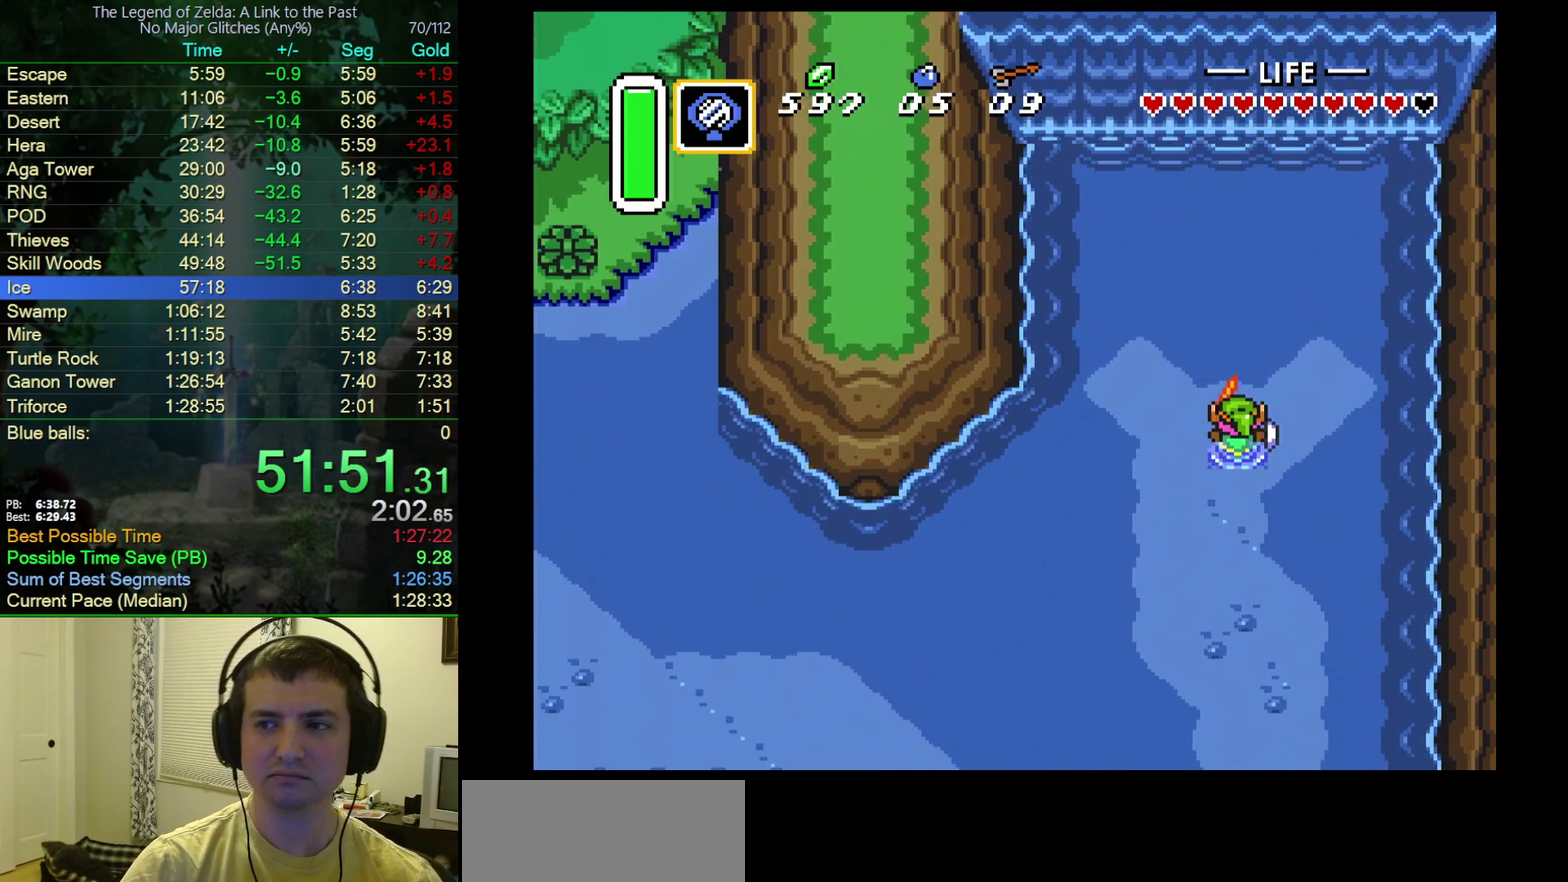
{"buttons": ["A"], "events": [[83, "A", "down"], [117, "B", "up"], [117, "Y", "down"], [167, "B", "down"], [167, "Y", "up"], [200, "A", "up"], [250, "Y", "down"], [267, "A", "down"], [283, "B", "up"], [300, "Y", "up"], [333, "B", "down"], [383, "A", "up"], [417, "Y", "down"], [467, "A", "down"], [467, "Y", "up"], [500, "B", "up"]]}
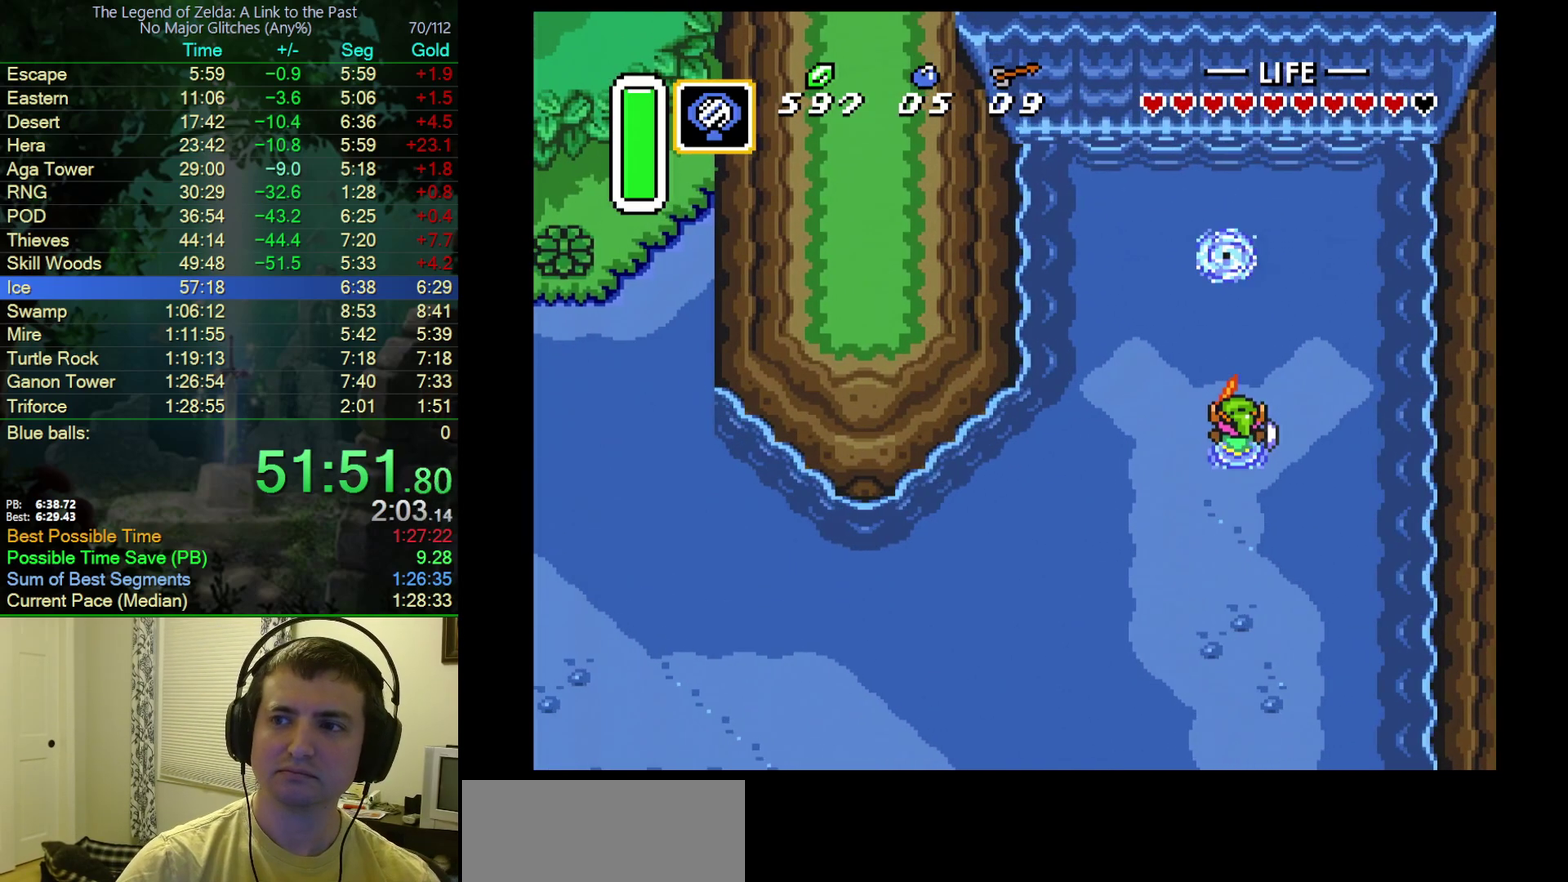
{"buttons": ["A"], "events": [[17, "B", "down"], [50, "A", "up"], [50, "Y", "down"], [117, "Y", "up"], [133, "A", "down"], [133, "B", "up"], [217, "A", "up"], [217, "B", "down"], [217, "Y", "down"], [267, "Y", "up"], [283, "A", "down"], [300, "B", "up"], [367, "Y", "down"], [383, "B", "down"], [417, "A", "up"], [417, "Y", "up"], [467, "A", "down"], [500, "B", "up"]]}
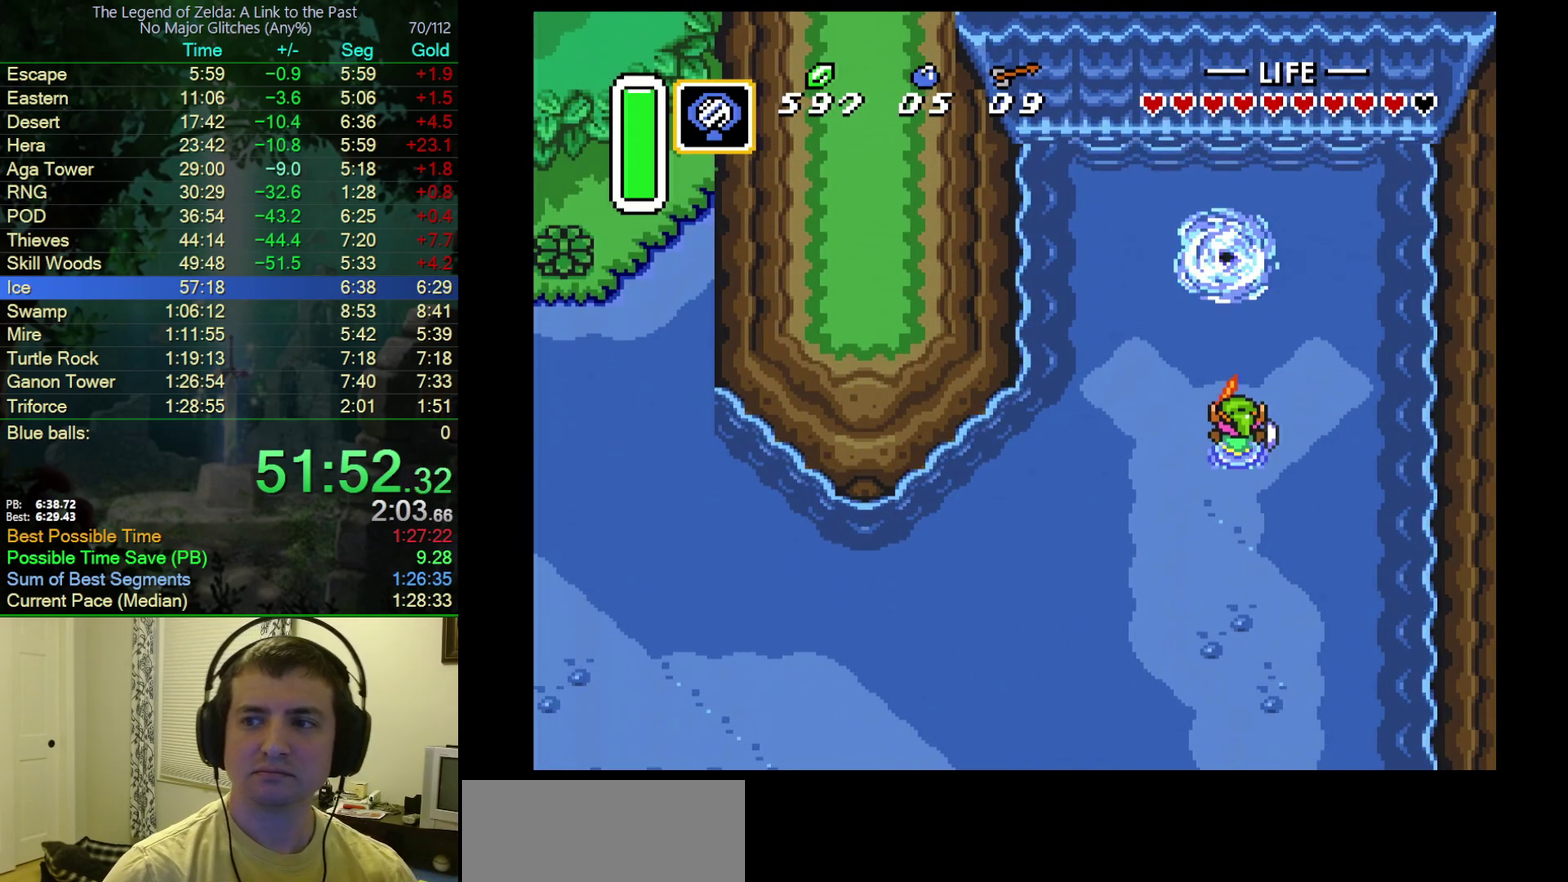
{"buttons": ["A"], "events": [[50, "B", "down"], [67, "A", "up"], [167, "A", "down"], [167, "B", "up"], [167, "Y", "down"], [217, "B", "down"], [217, "Y", "up"], [250, "A", "up"], [300, "Y", "down"], [317, "A", "down"], [333, "B", "up"], [367, "Y", "up"], [383, "B", "down"], [417, "A", "up"], [433, "Y", "down"], [483, "A", "down"], [483, "Y", "up"], [500, "B", "up"]]}
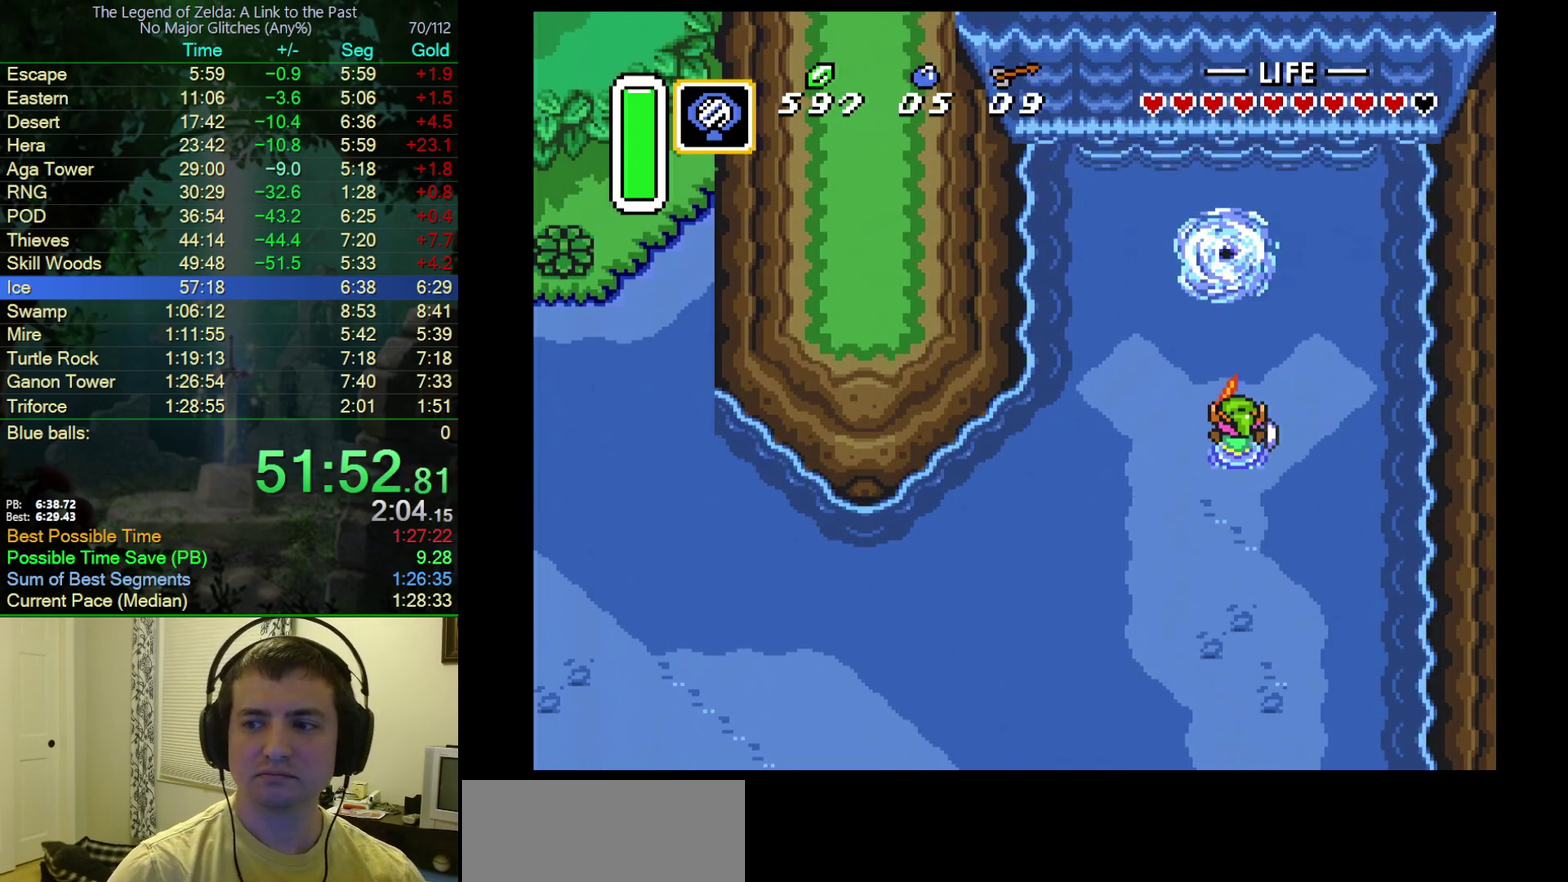
{"buttons": ["B", "Y"], "events": [[67, "B", "down"], [67, "Y", "down"], [83, "A", "up"], [133, "Y", "up"], [167, "A", "down"], [183, "B", "up"], [217, "Y", "down"], [250, "B", "down"], [267, "Y", "up"], [300, "A", "up"], [367, "A", "down"], [367, "B", "up"], [367, "Y", "down"], [417, "Y", "up"], [433, "B", "down"], [467, "A", "up"], [500, "Y", "down"]]}
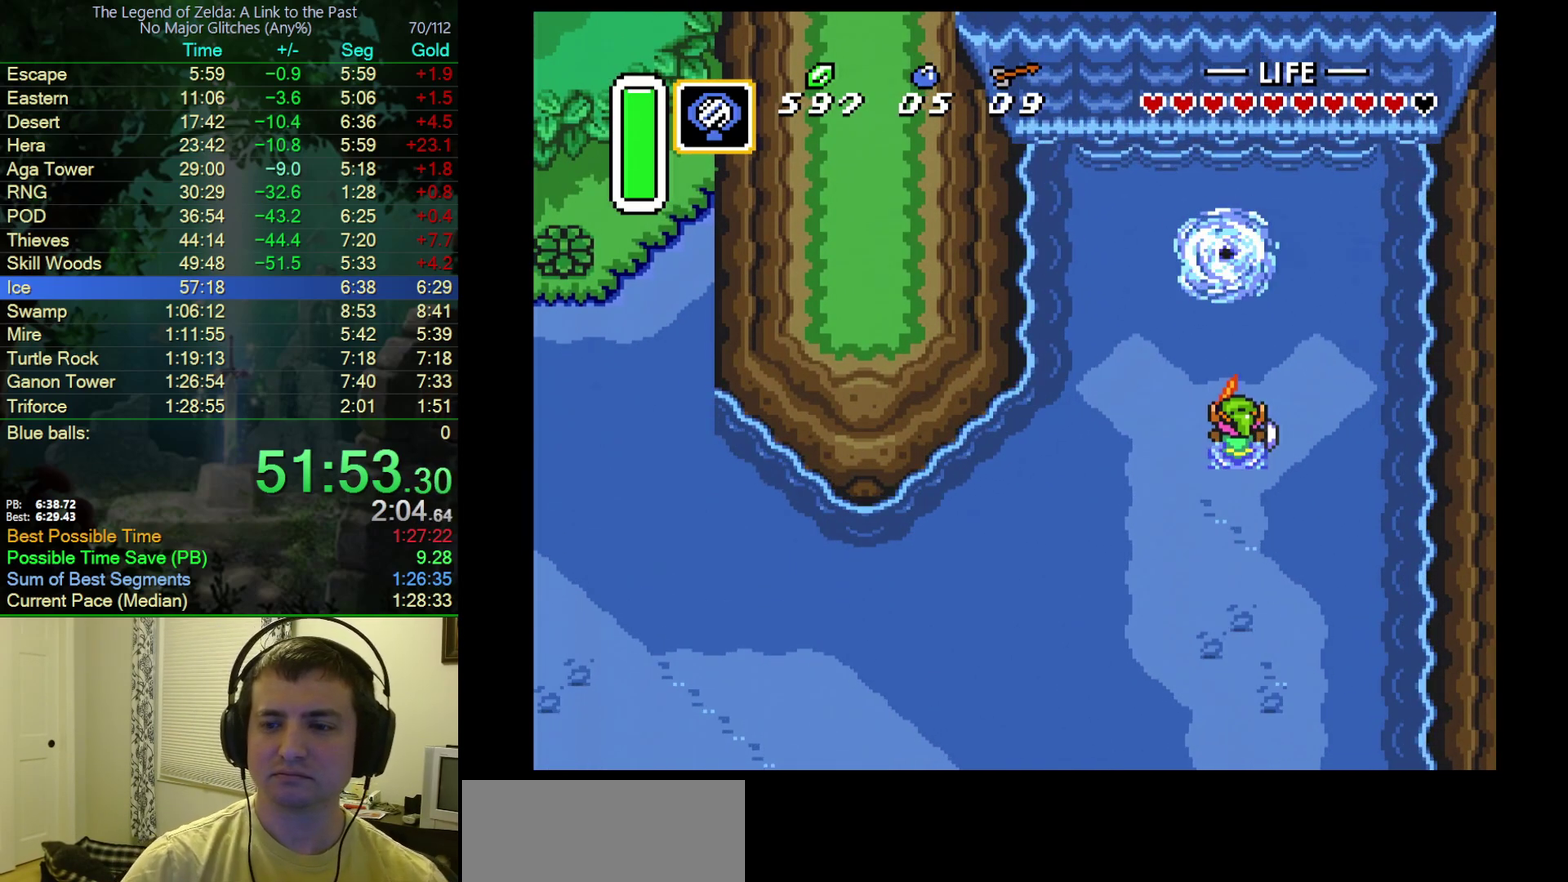
{"buttons": ["A", "B"], "events": [[67, "A", "down"], [67, "B", "up"], [67, "Y", "up"], [117, "B", "down"], [150, "A", "up"], [150, "Y", "down"], [217, "A", "down"], [217, "Y", "up"], [233, "B", "up"], [317, "B", "down"], [333, "A", "up"], [400, "A", "down"], [417, "B", "up"], [450, "Y", "down"], [483, "B", "down"], [500, "Y", "up"]]}